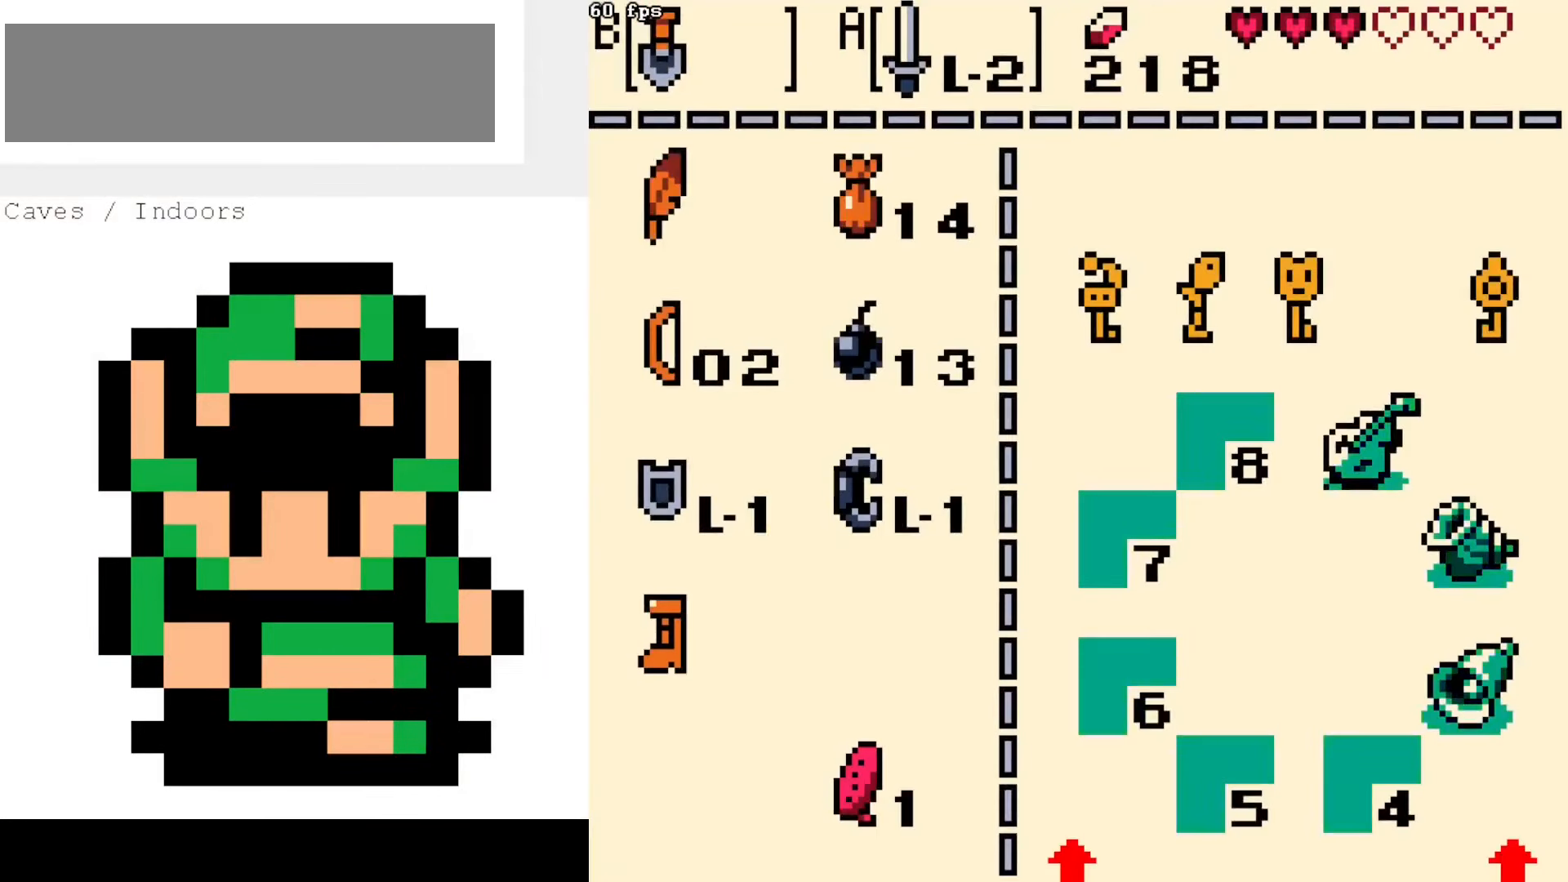
Gameplay with a controller (Nintendo layout); each line is a JSON object with the inputs held at the frame after it. "events" lists button and stick changes between this image and that frame as [ms after this image, input, new state], when the widget could be followed in between. Not read: L3 R3.
{"buttons": ["DPAD_DOWN"], "events": [[200, "DPAD_UP", "down"], [284, "DPAD_UP", "up"], [500, "DPAD_DOWN", "down"]]}
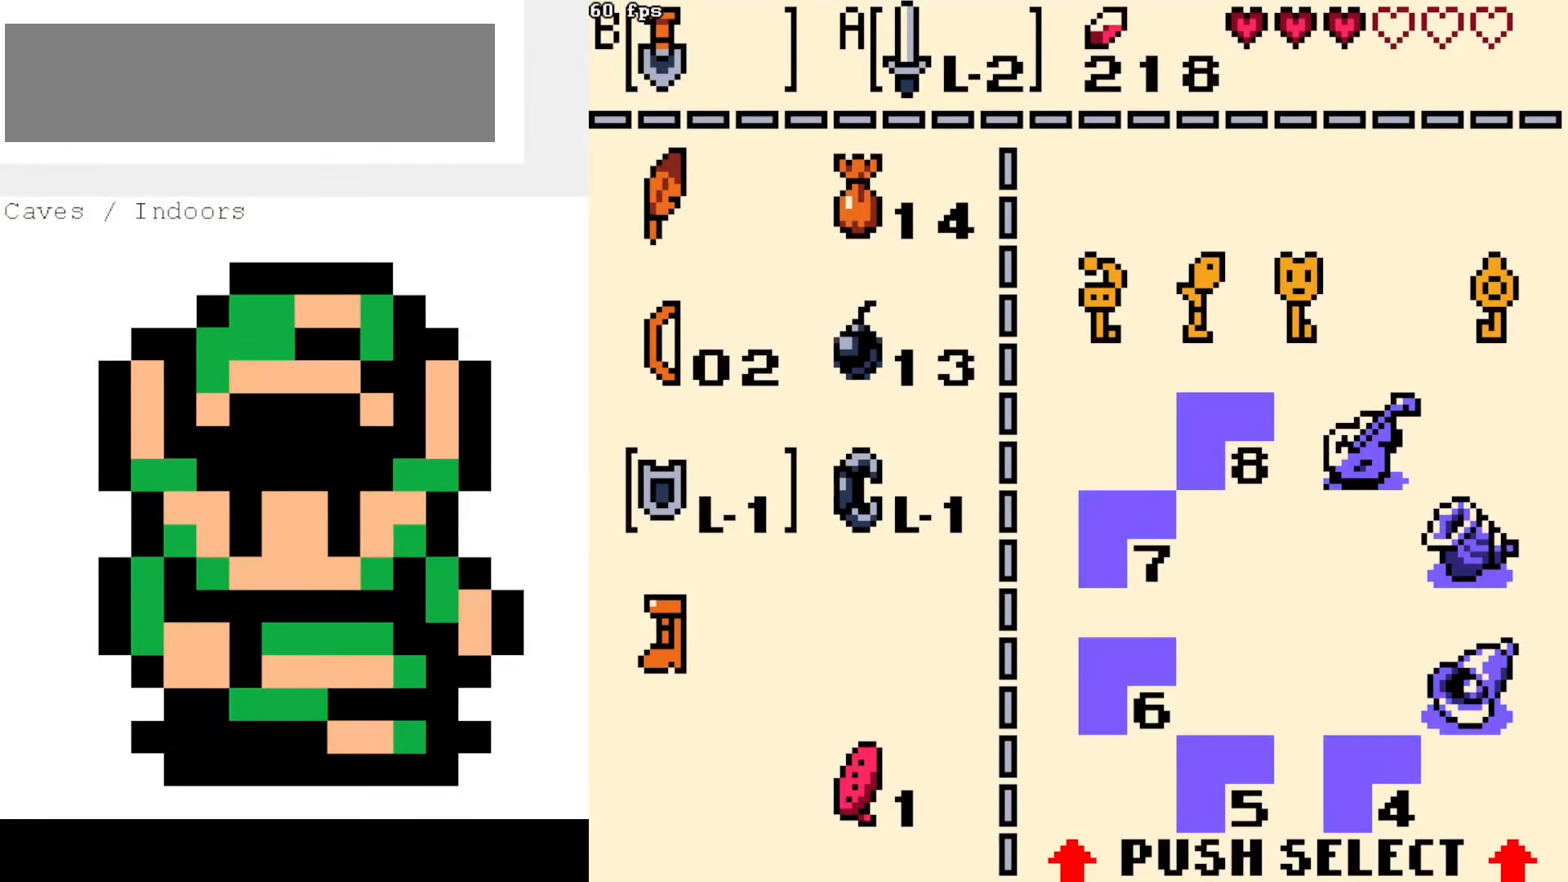
{"buttons": ["DPAD_UP"], "events": [[84, "DPAD_DOWN", "up"], [317, "DPAD_UP", "down"], [384, "DPAD_UP", "up"], [484, "DPAD_UP", "down"]]}
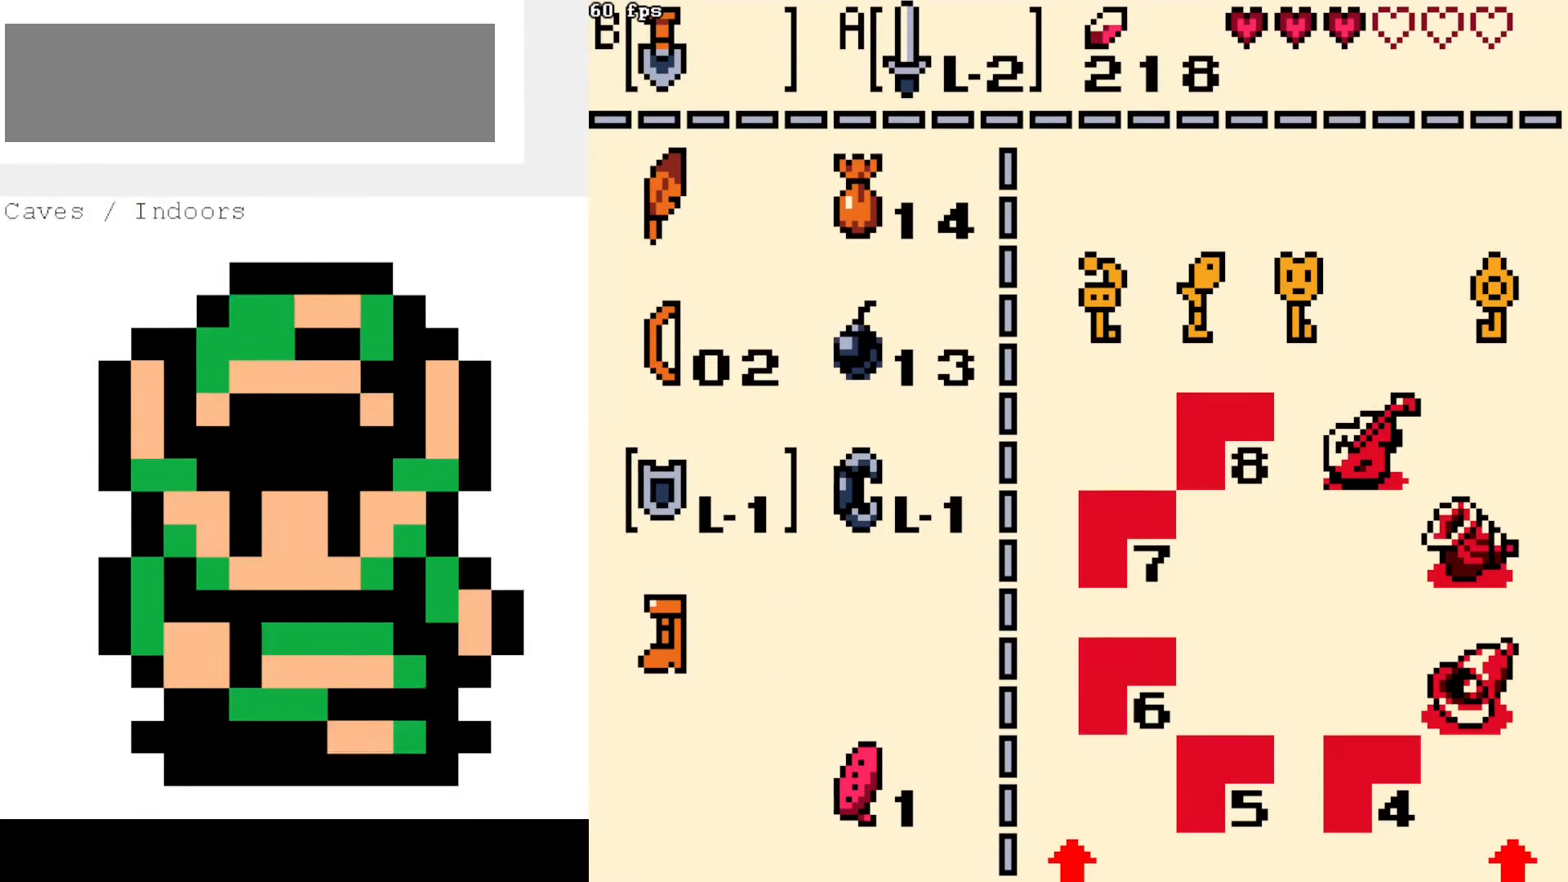
{"buttons": [], "events": [[67, "DPAD_UP", "up"], [150, "DPAD_UP", "down"], [234, "DPAD_UP", "up"]]}
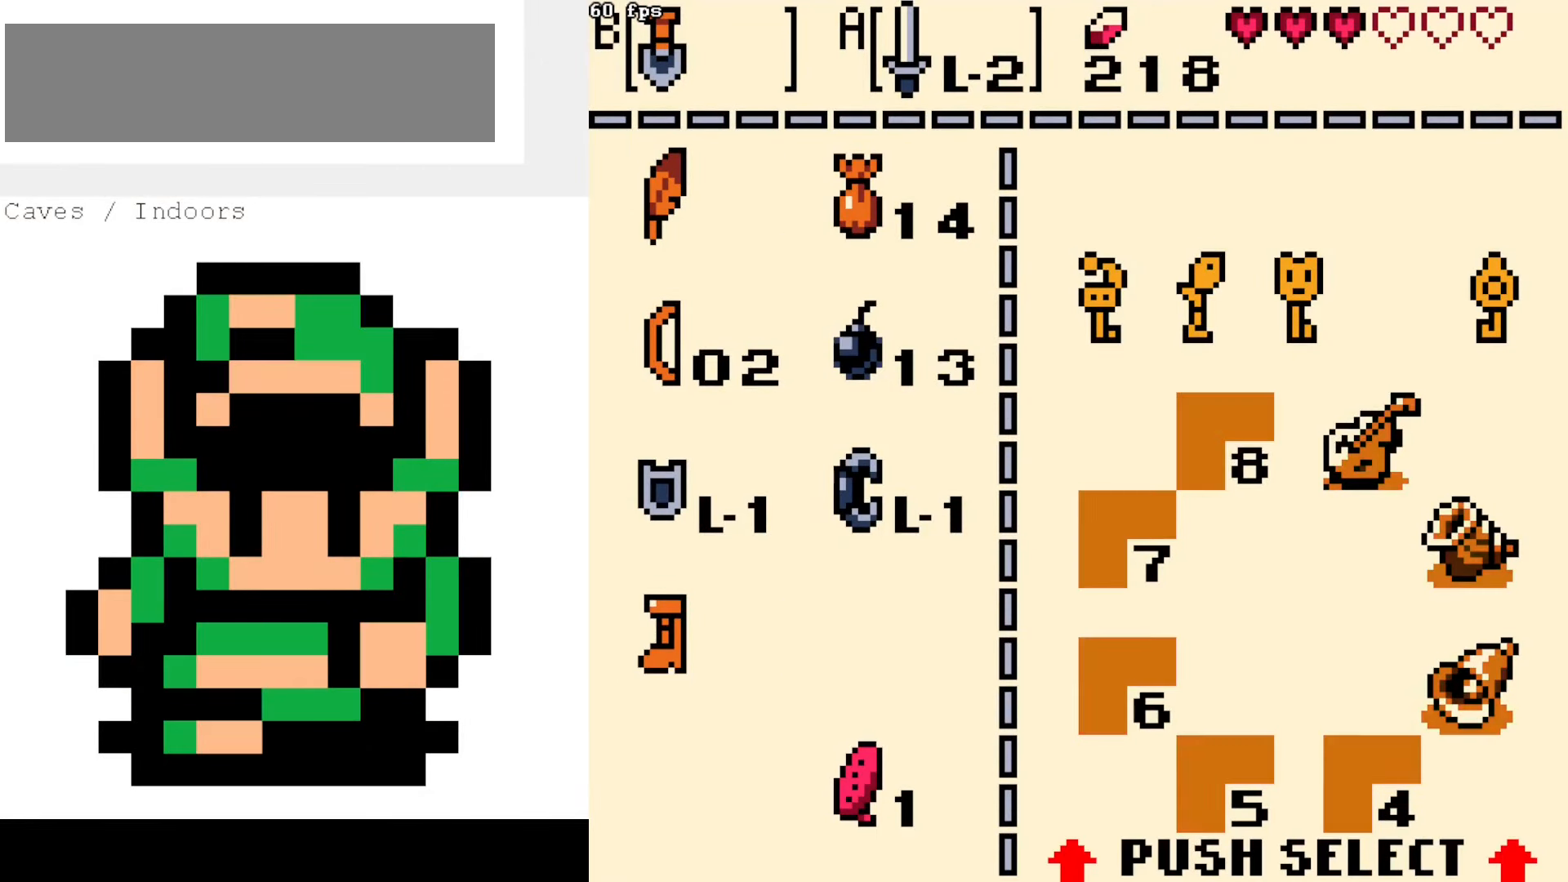
{"buttons": [], "events": [[17, "B", "down"], [84, "B", "up"], [300, "START", "down"], [417, "START", "up"]]}
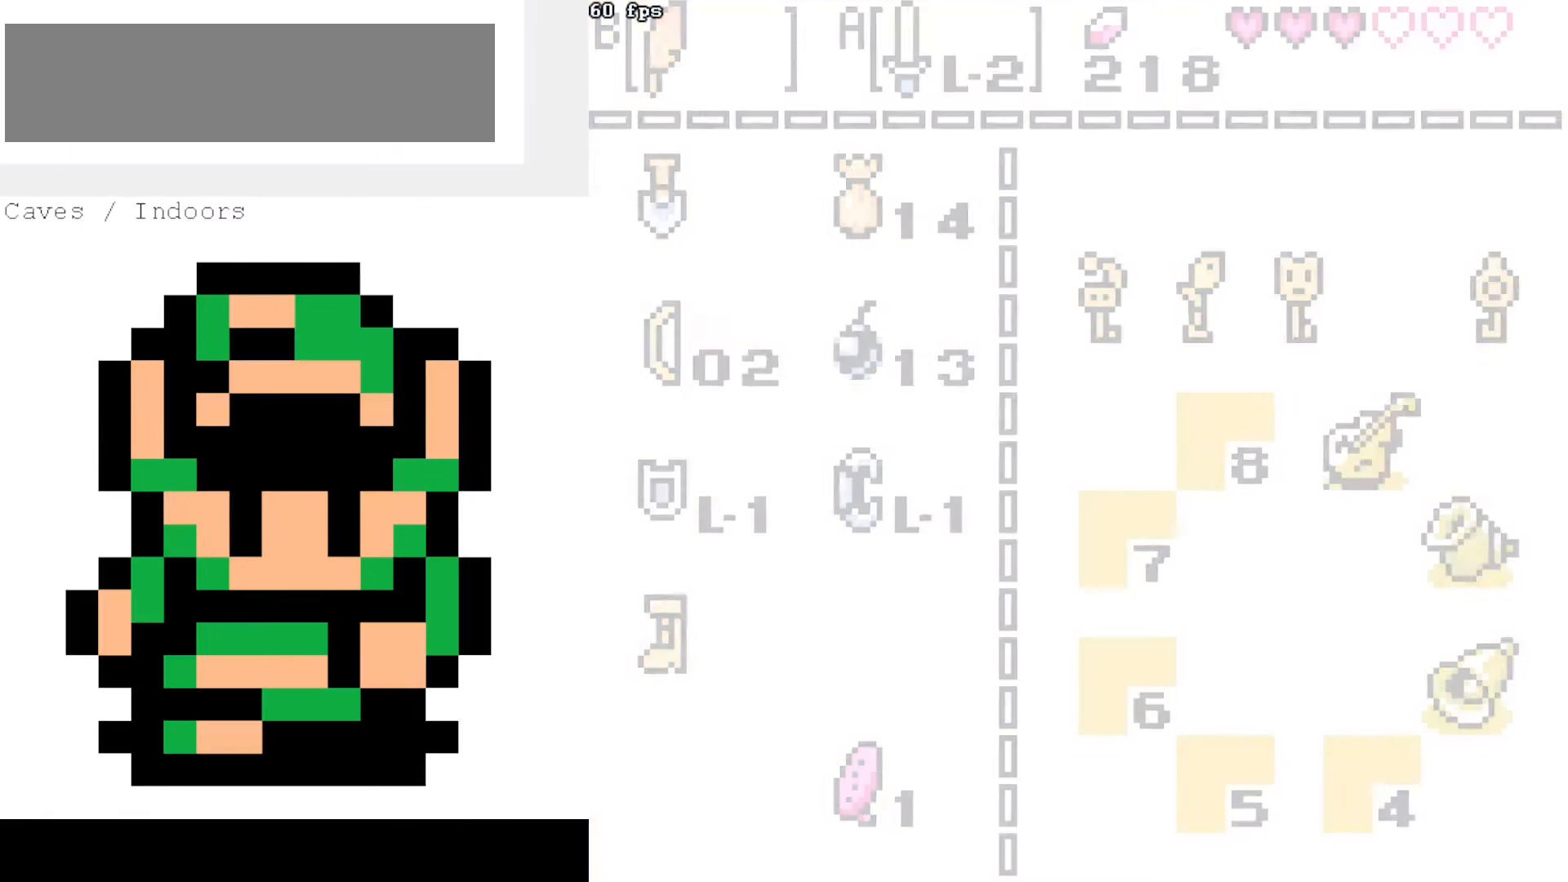
{"buttons": ["DPAD_UP"], "events": [[400, "DPAD_UP", "down"]]}
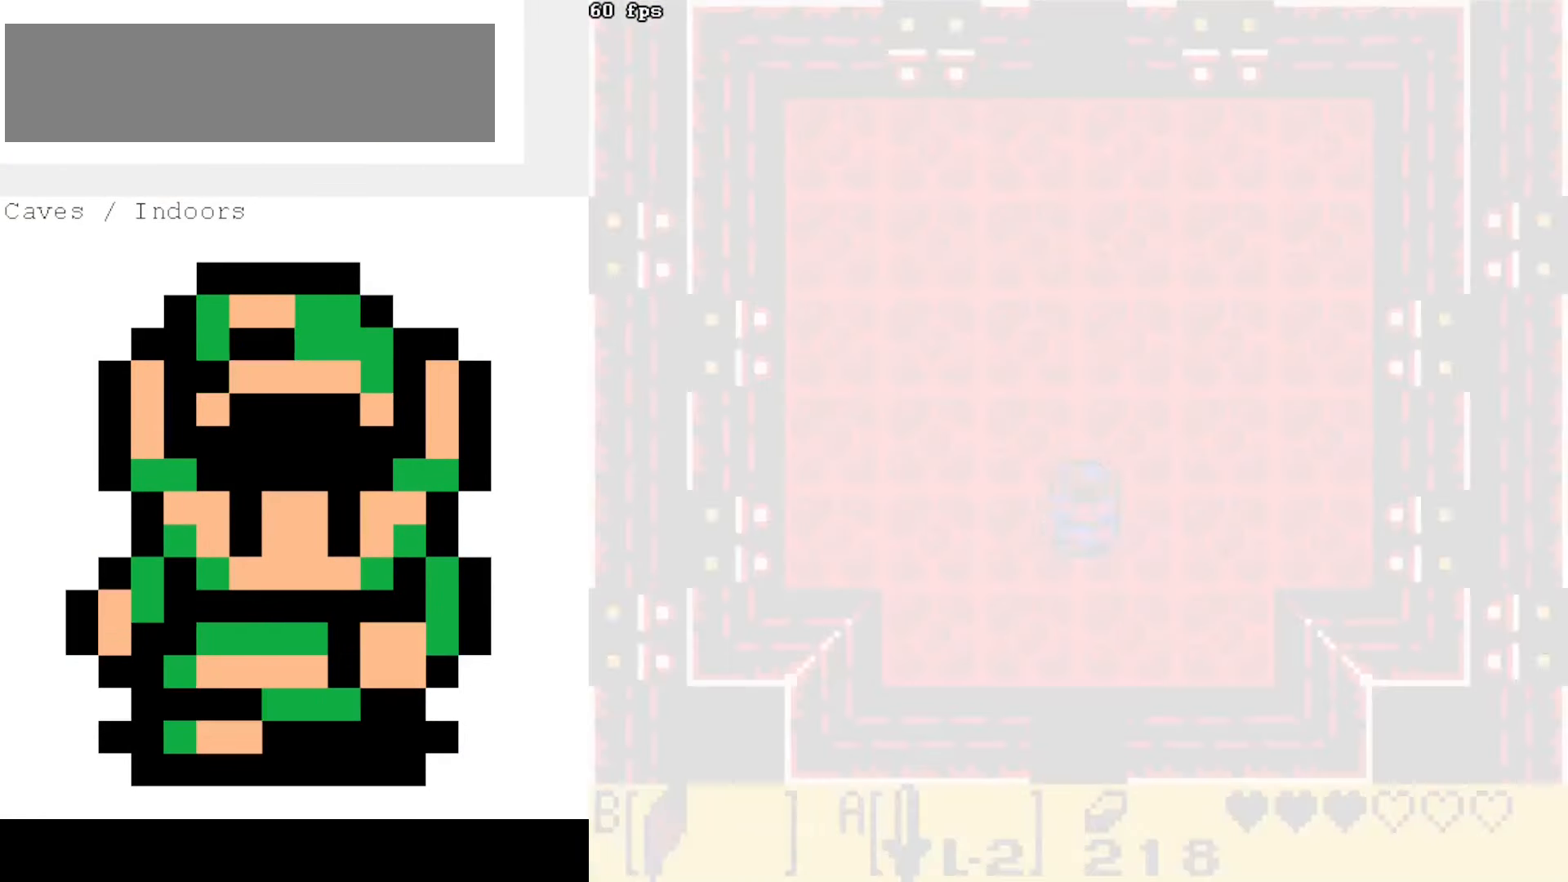
{"buttons": ["DPAD_UP"], "events": []}
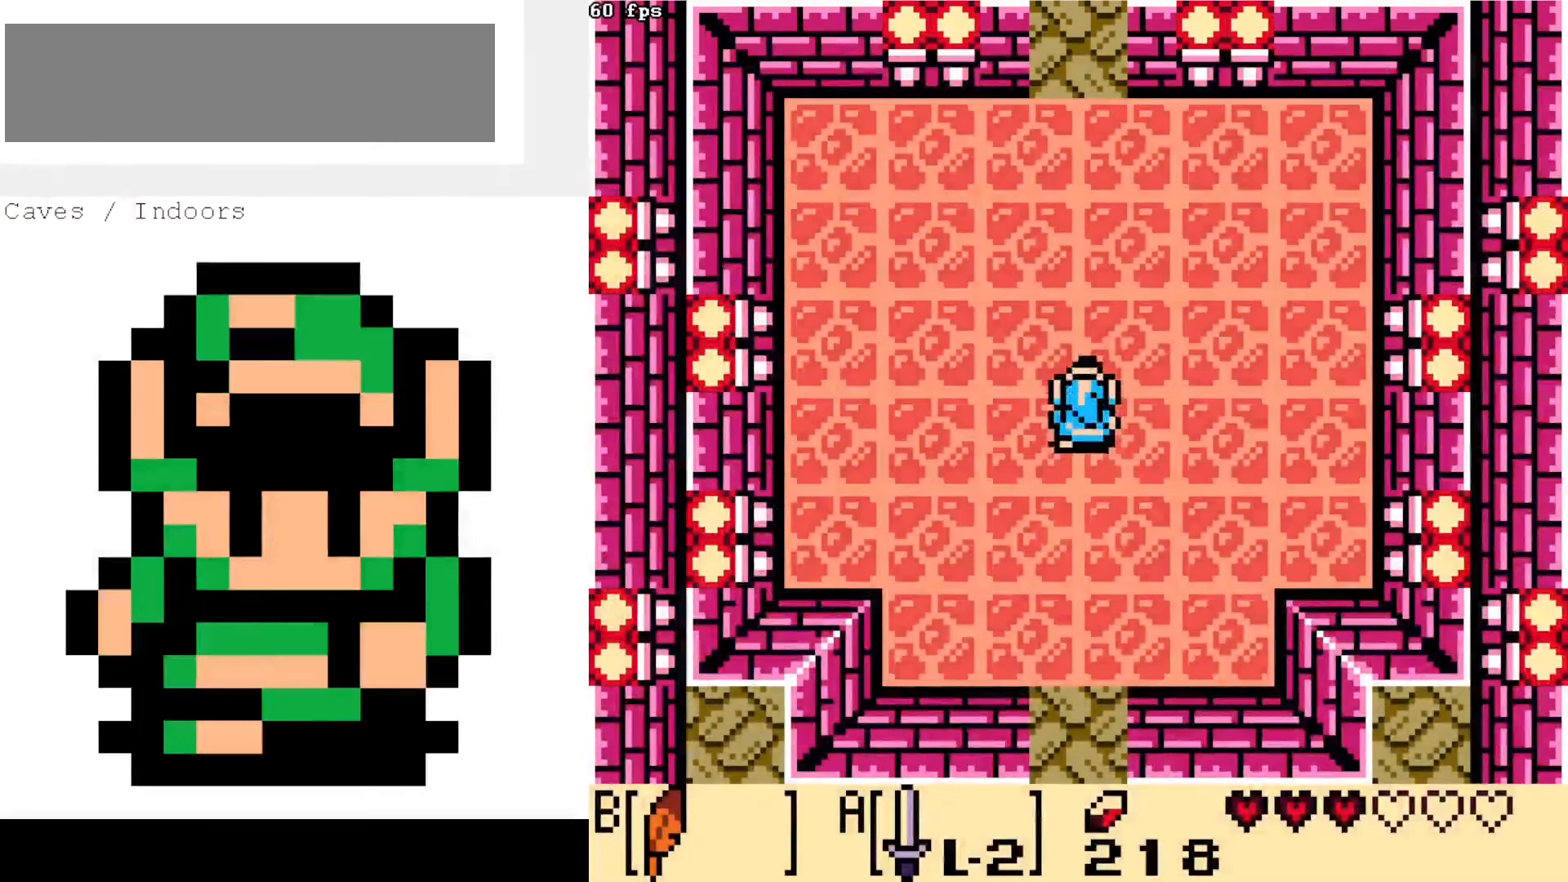
{"buttons": ["DPAD_UP"], "events": []}
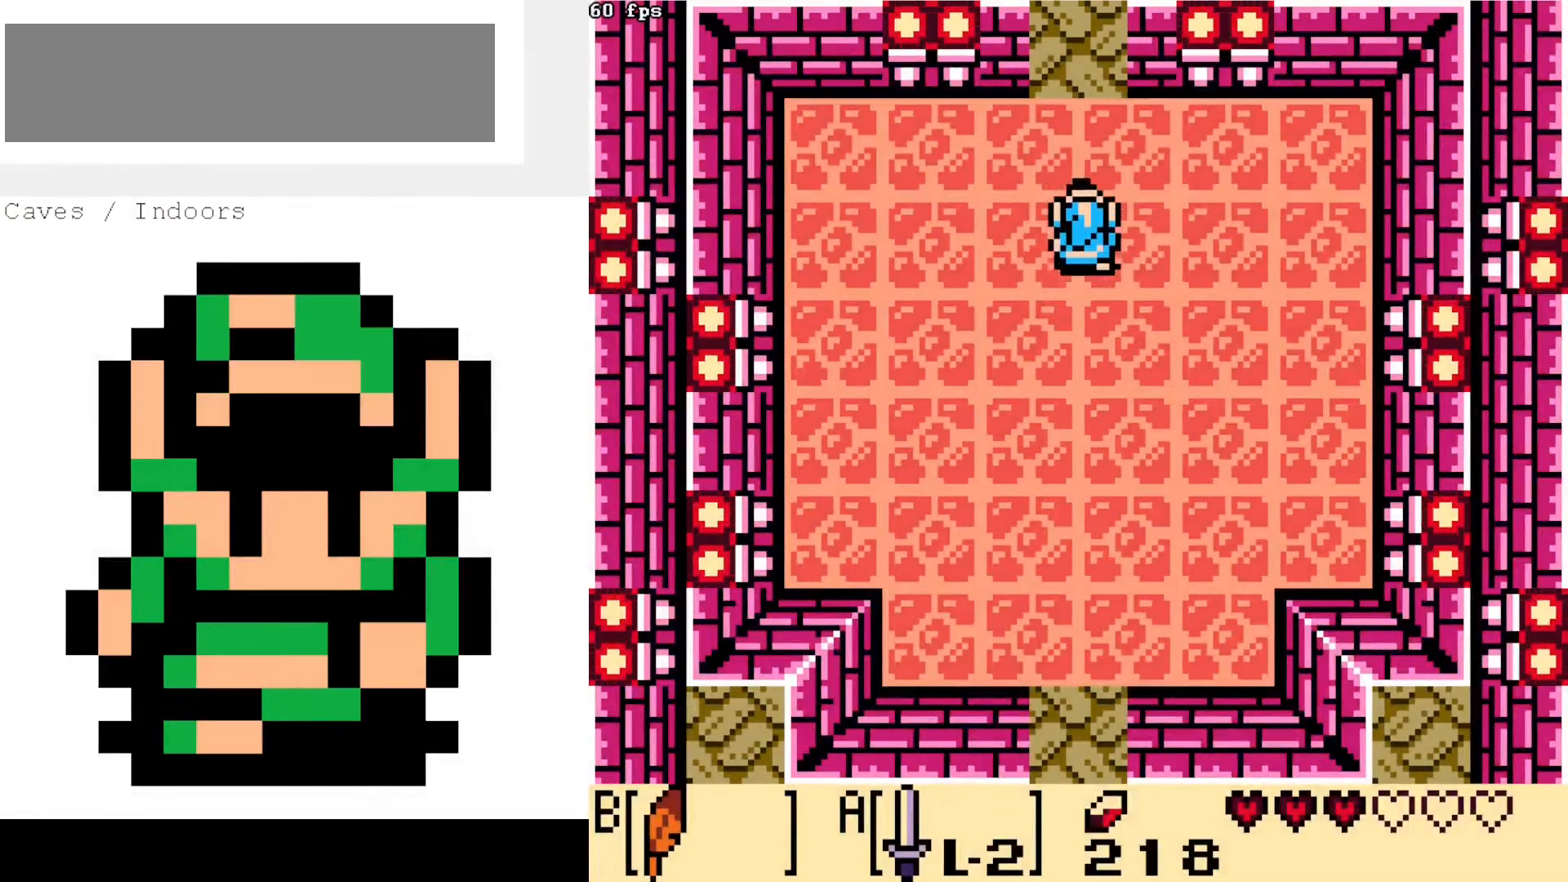
{"buttons": ["DPAD_UP"], "events": []}
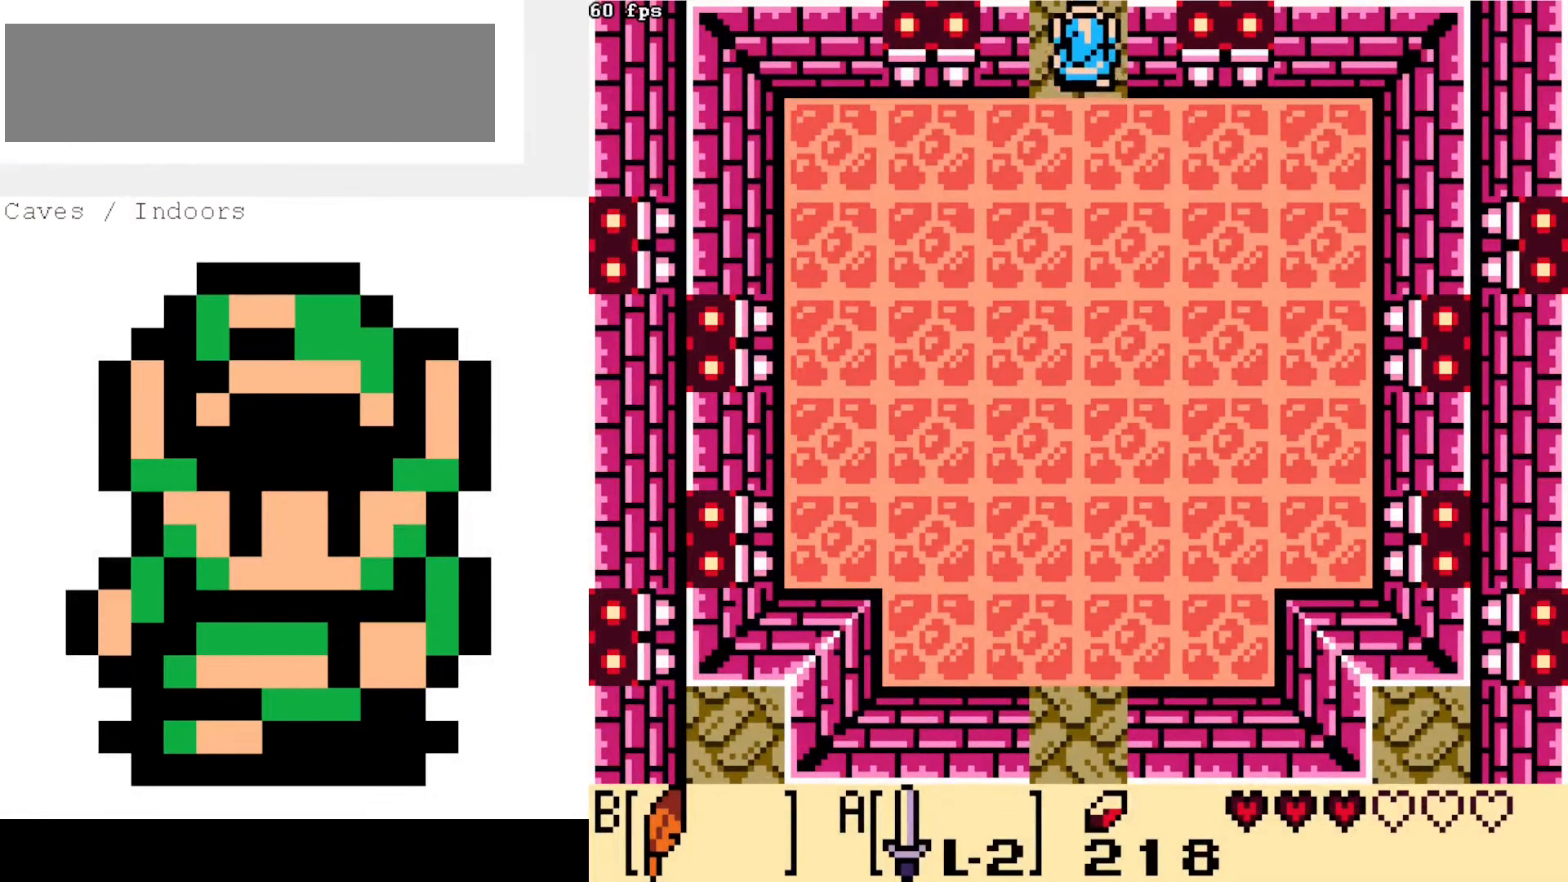
{"buttons": [], "events": [[200, "DPAD_UP", "up"]]}
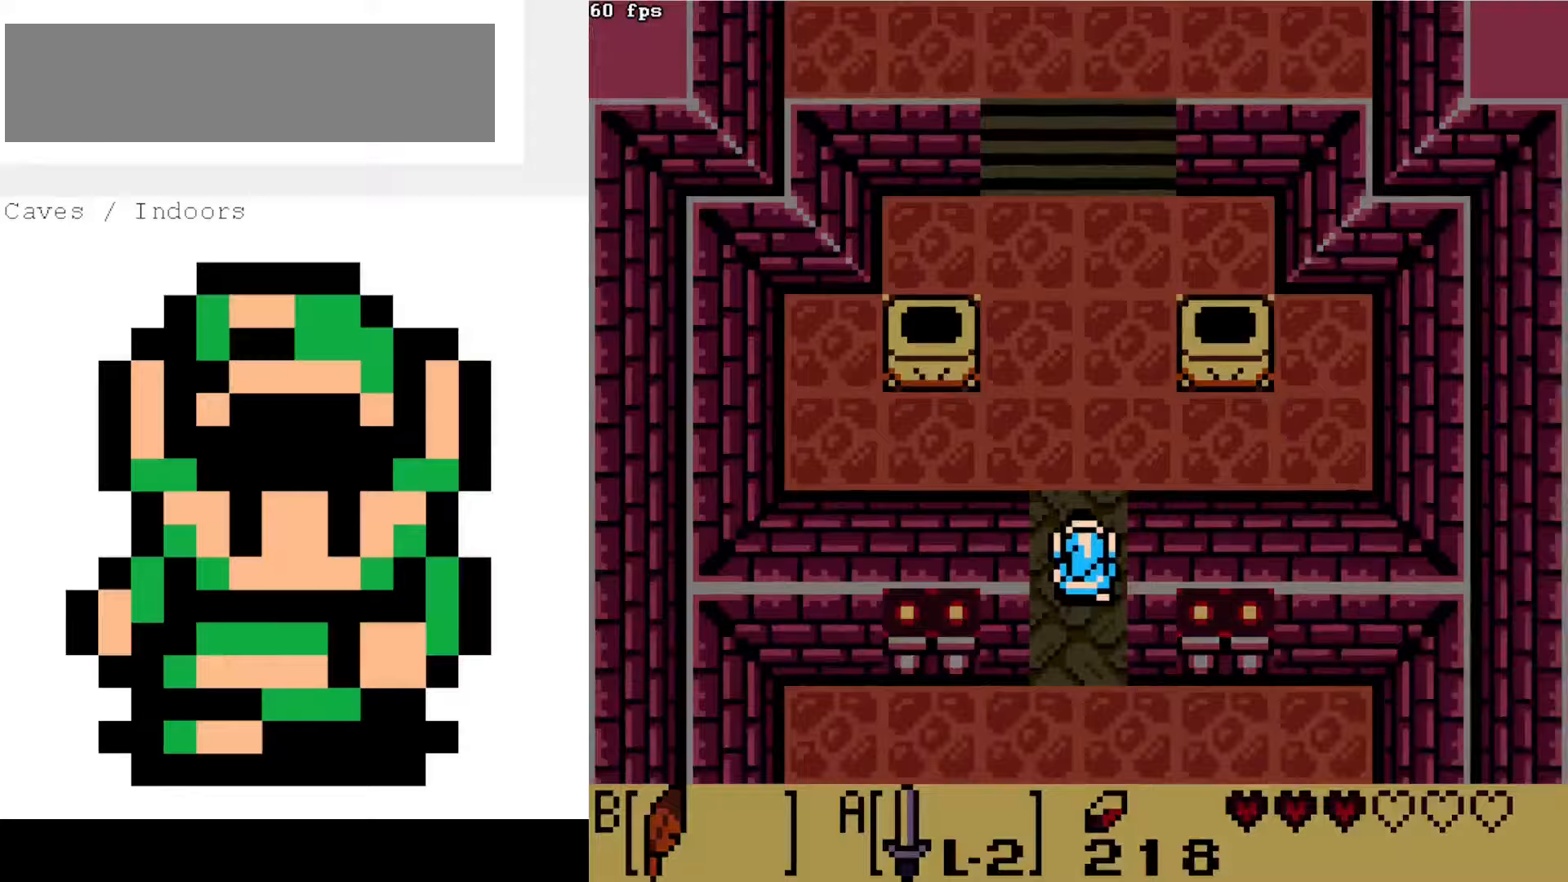
{"buttons": ["DPAD_UP"], "events": [[350, "DPAD_UP", "down"]]}
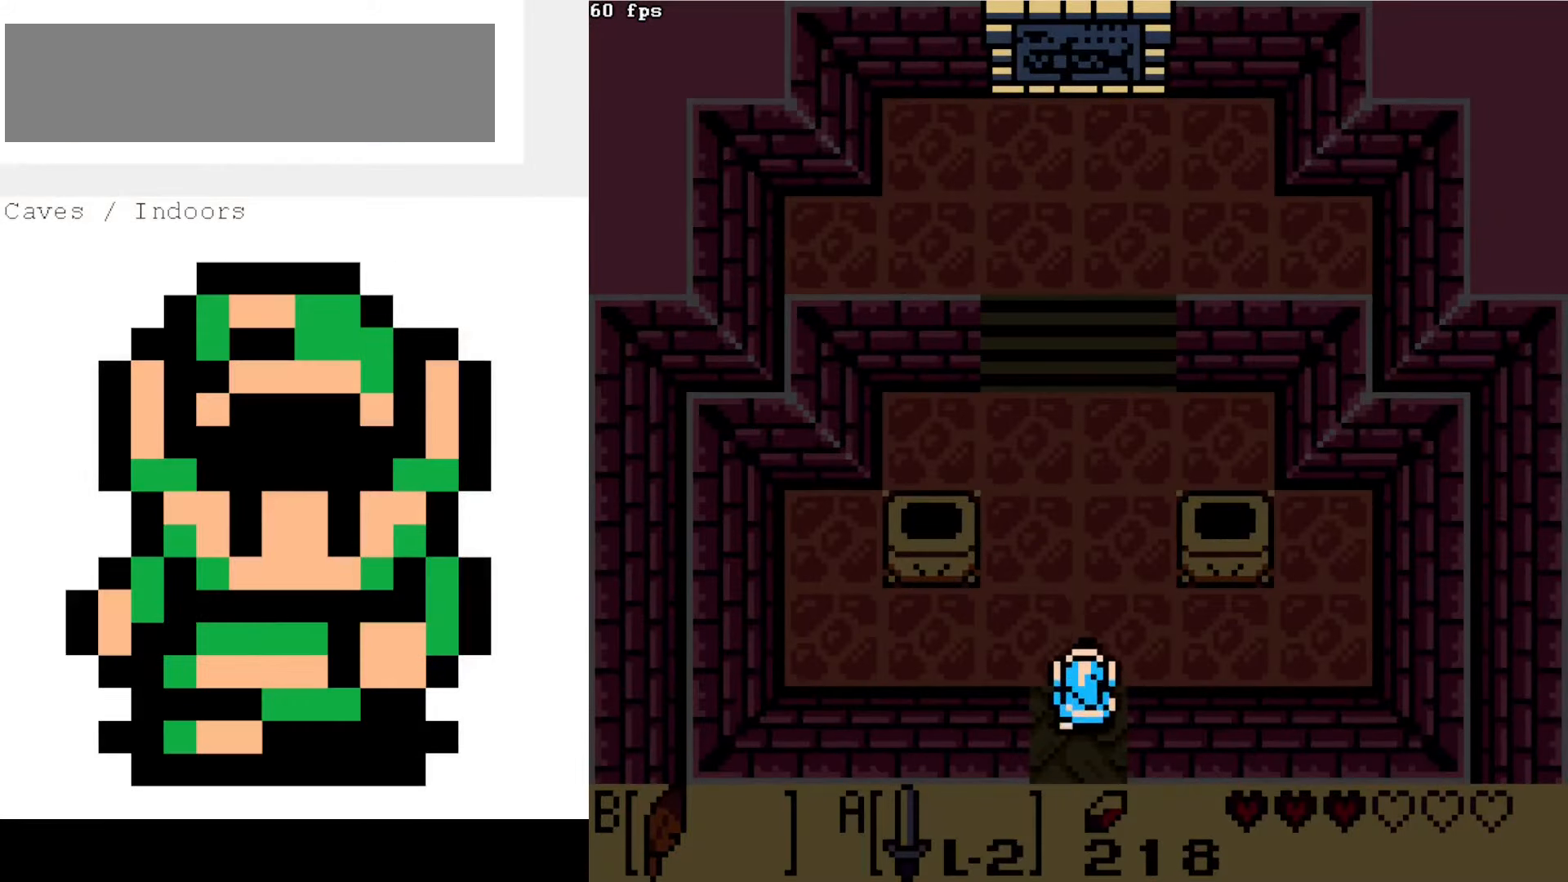
{"buttons": ["DPAD_LEFT"], "events": [[500, "DPAD_LEFT", "down"], [500, "DPAD_UP", "up"]]}
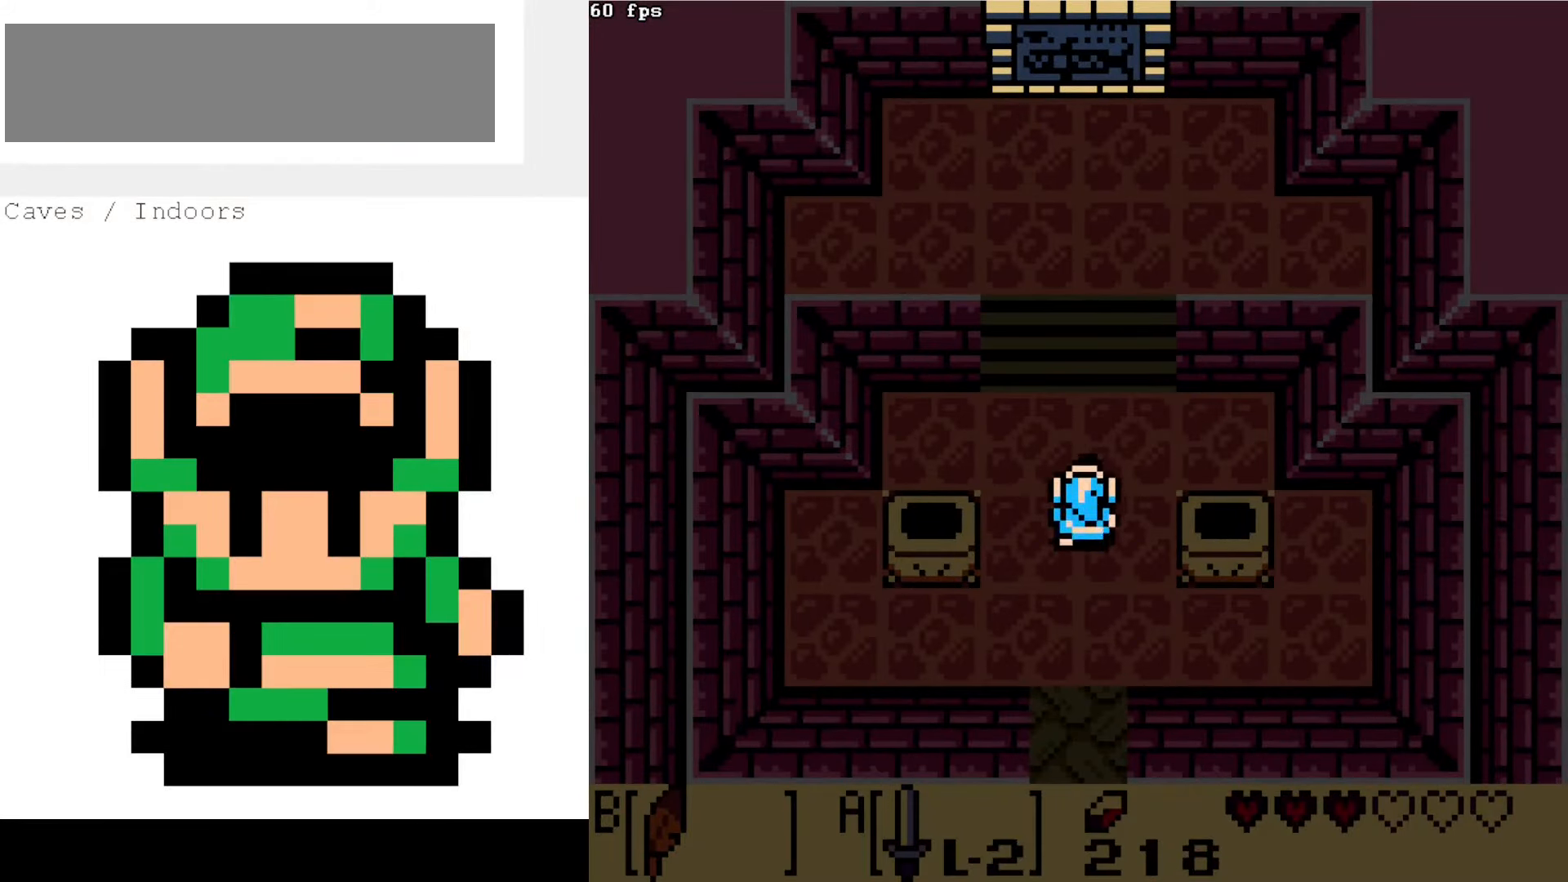
{"buttons": [], "events": [[150, "DPAD_LEFT", "up"], [217, "START", "down"], [367, "START", "up"]]}
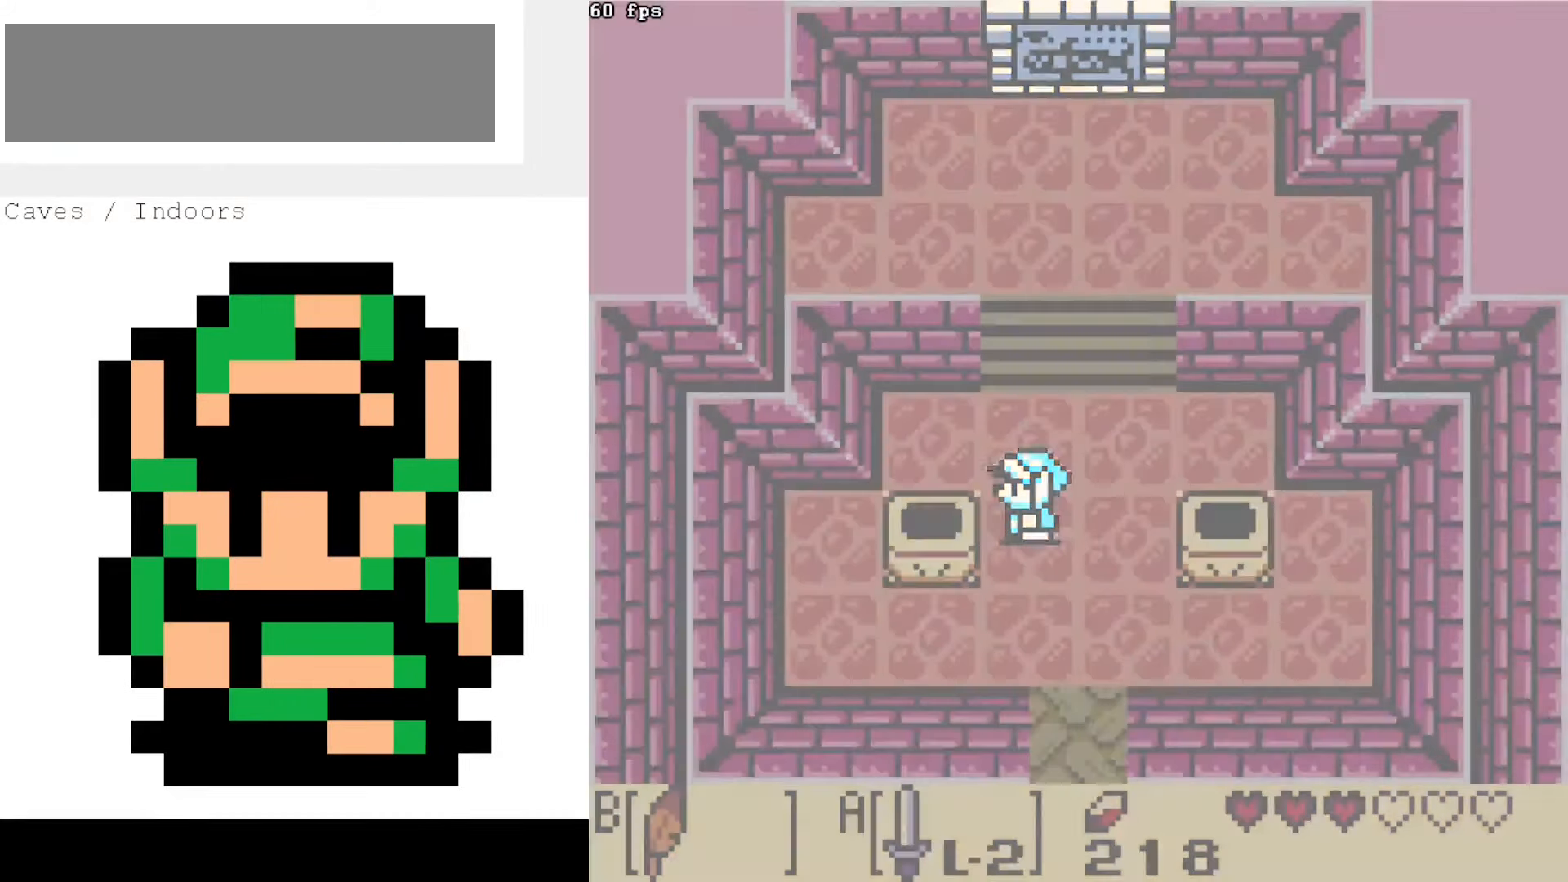
{"buttons": [], "events": []}
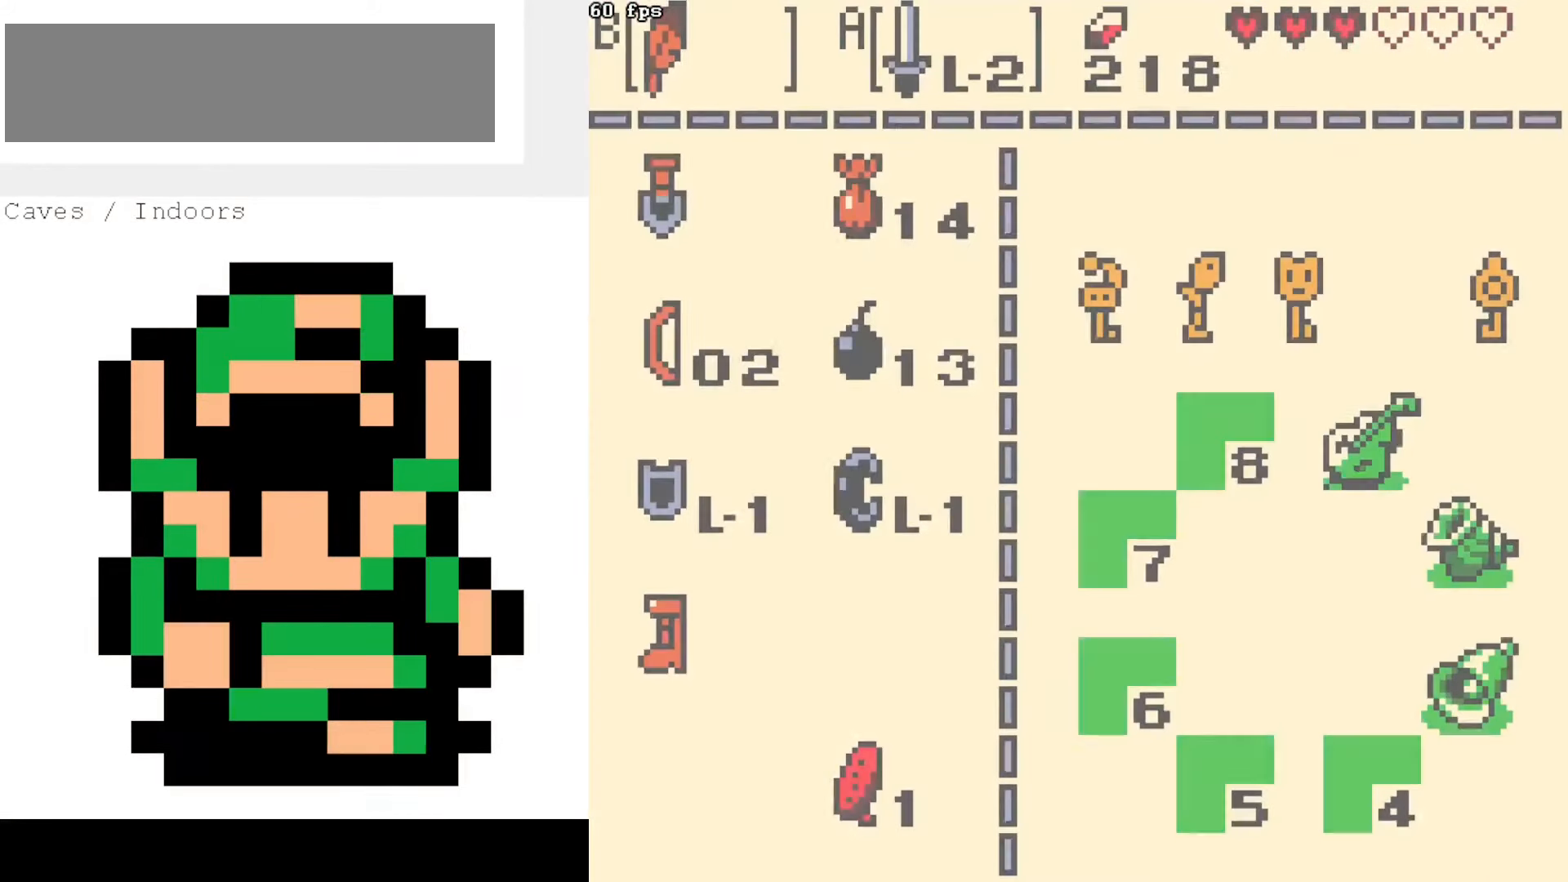
{"buttons": [], "events": []}
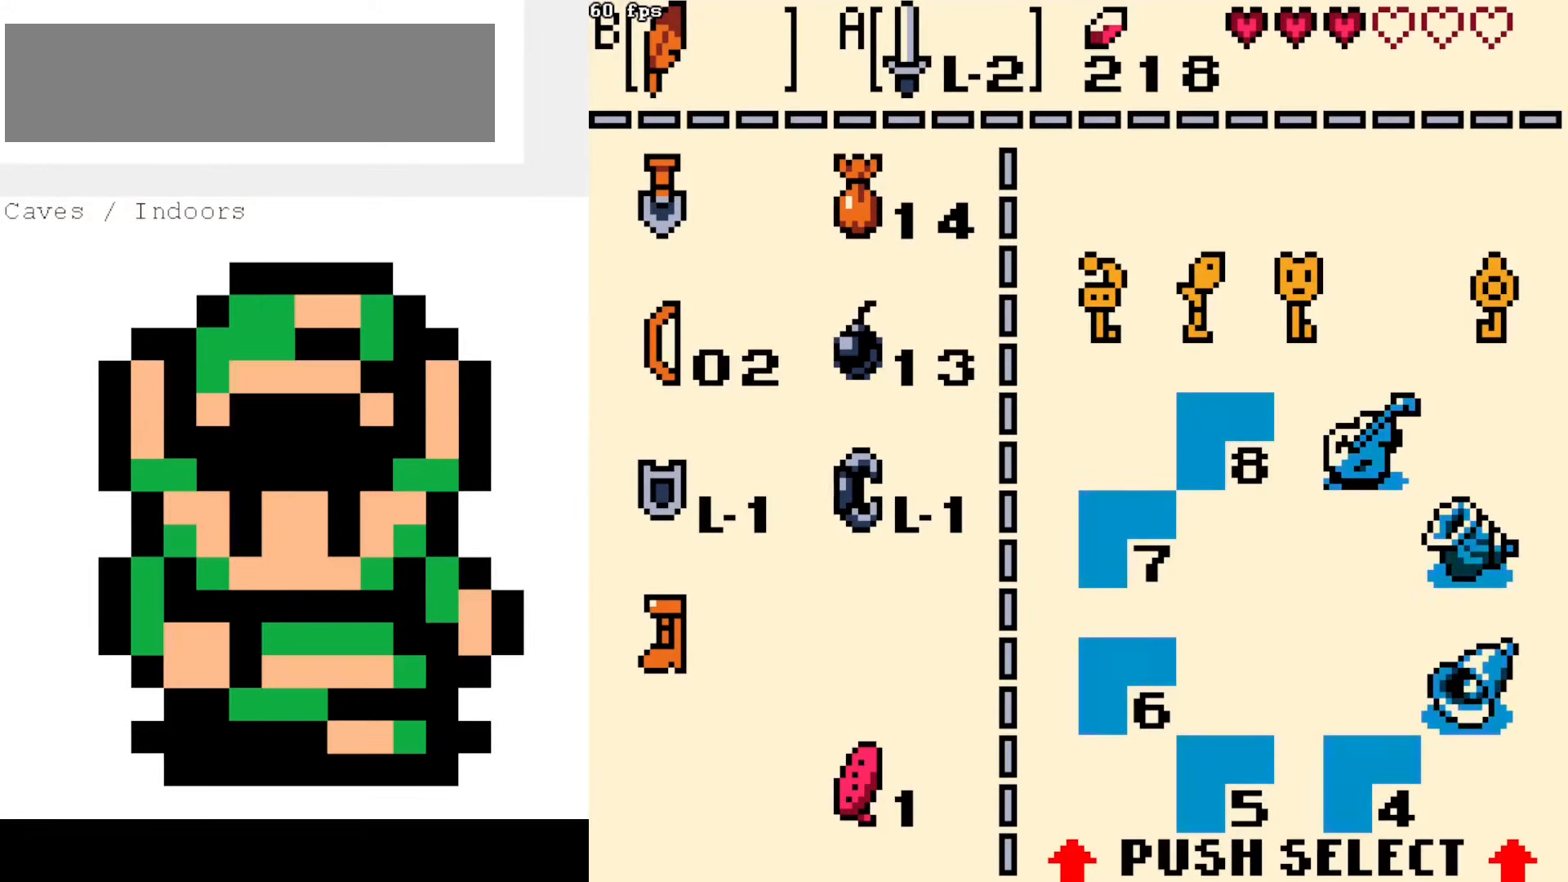
{"buttons": [], "events": [[133, "DPAD_RIGHT", "down"], [217, "DPAD_RIGHT", "up"]]}
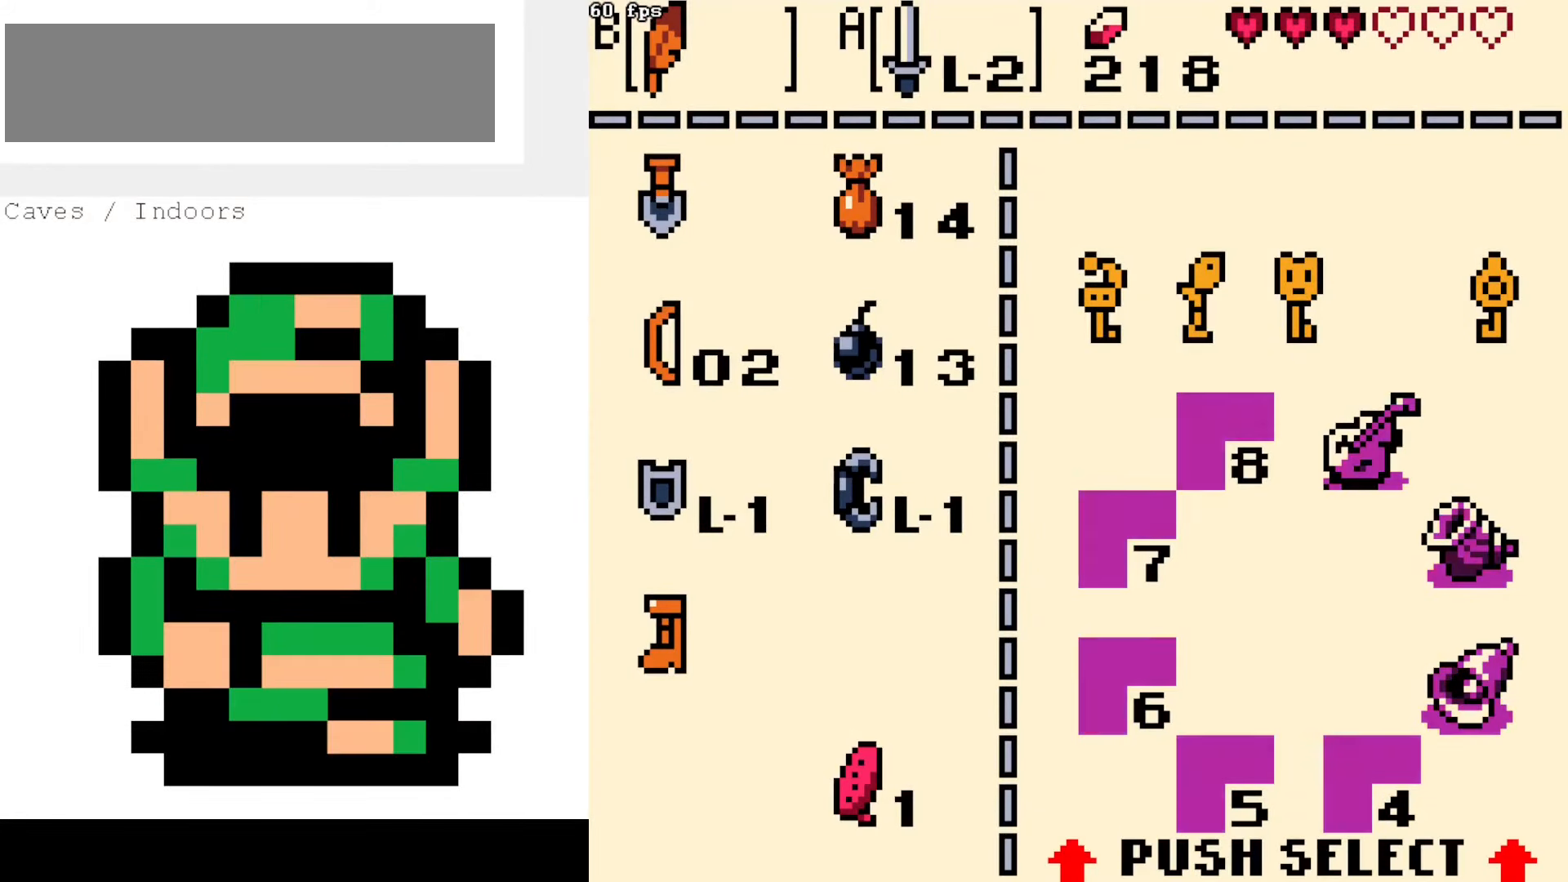
{"buttons": [], "events": []}
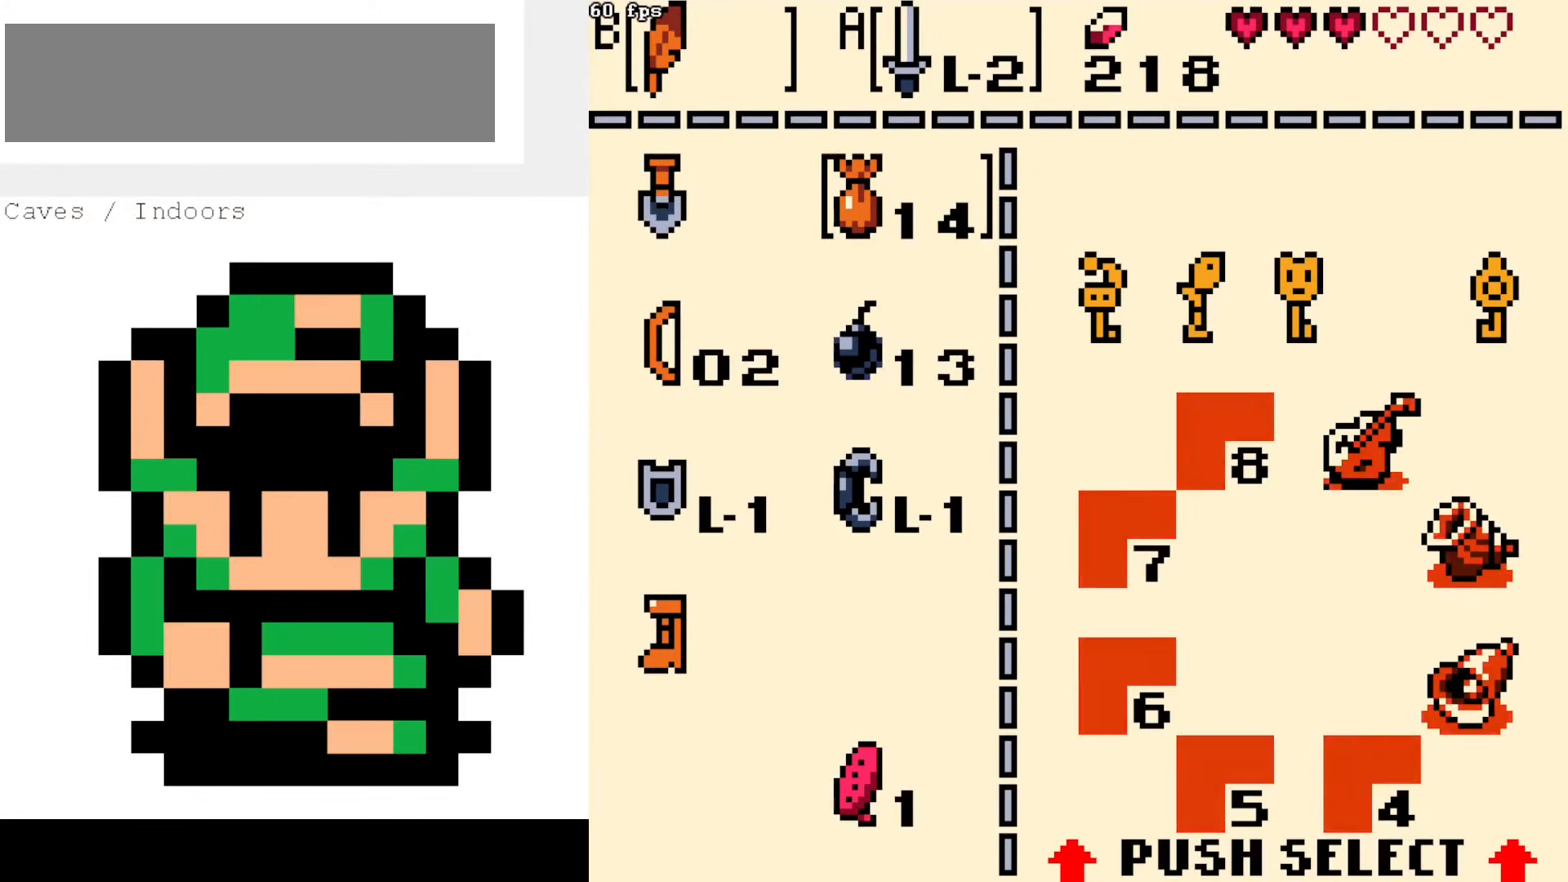
{"buttons": [], "events": []}
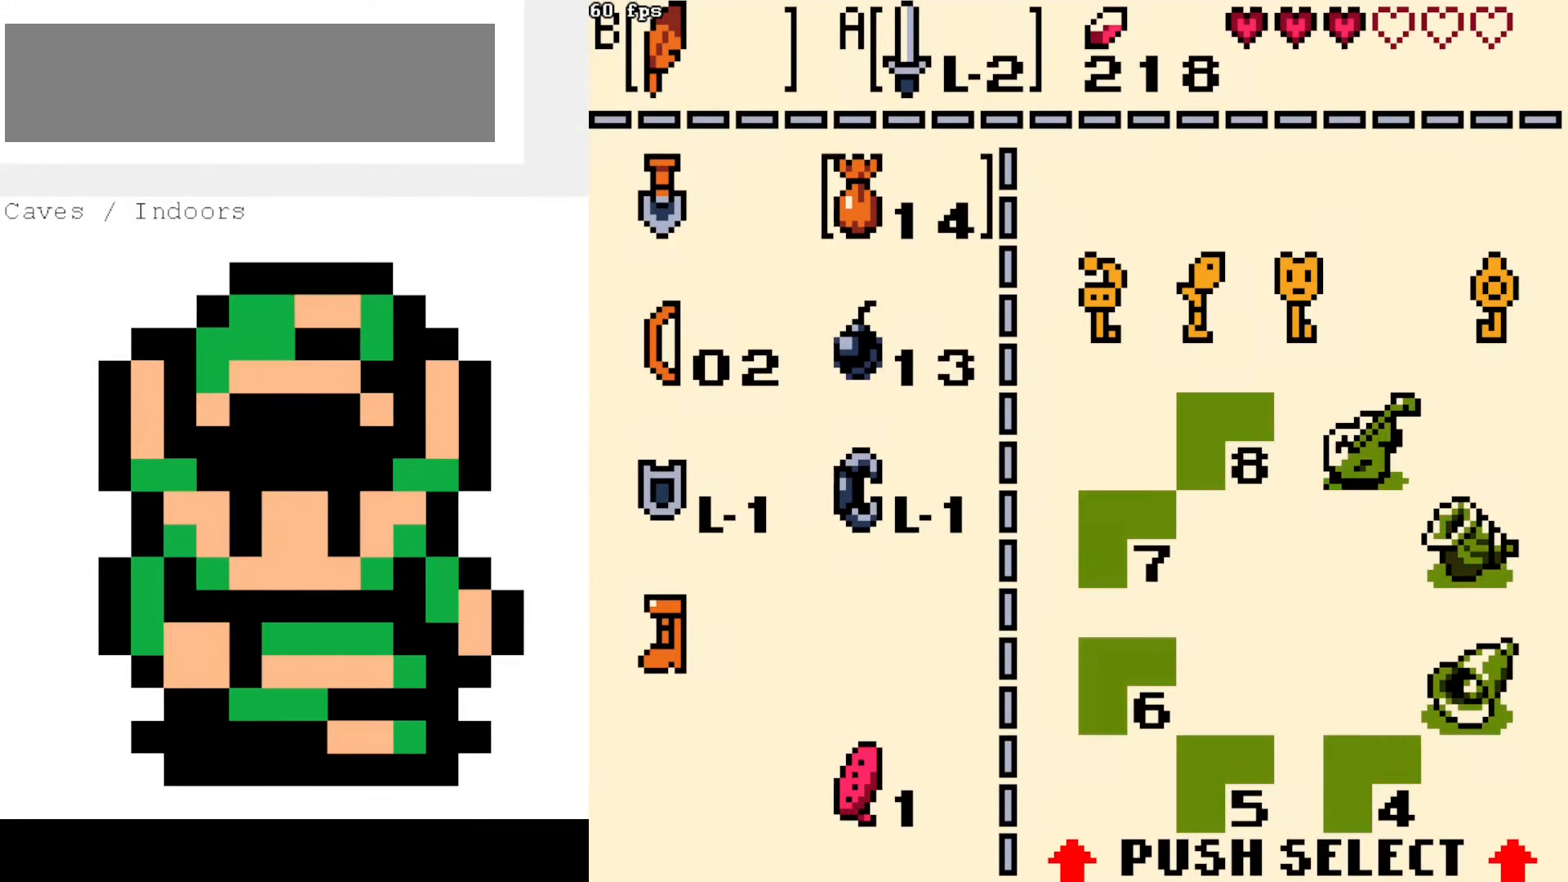
{"buttons": ["DPAD_UP"], "events": [[117, "START", "down"], [217, "START", "up"], [450, "DPAD_UP", "down"]]}
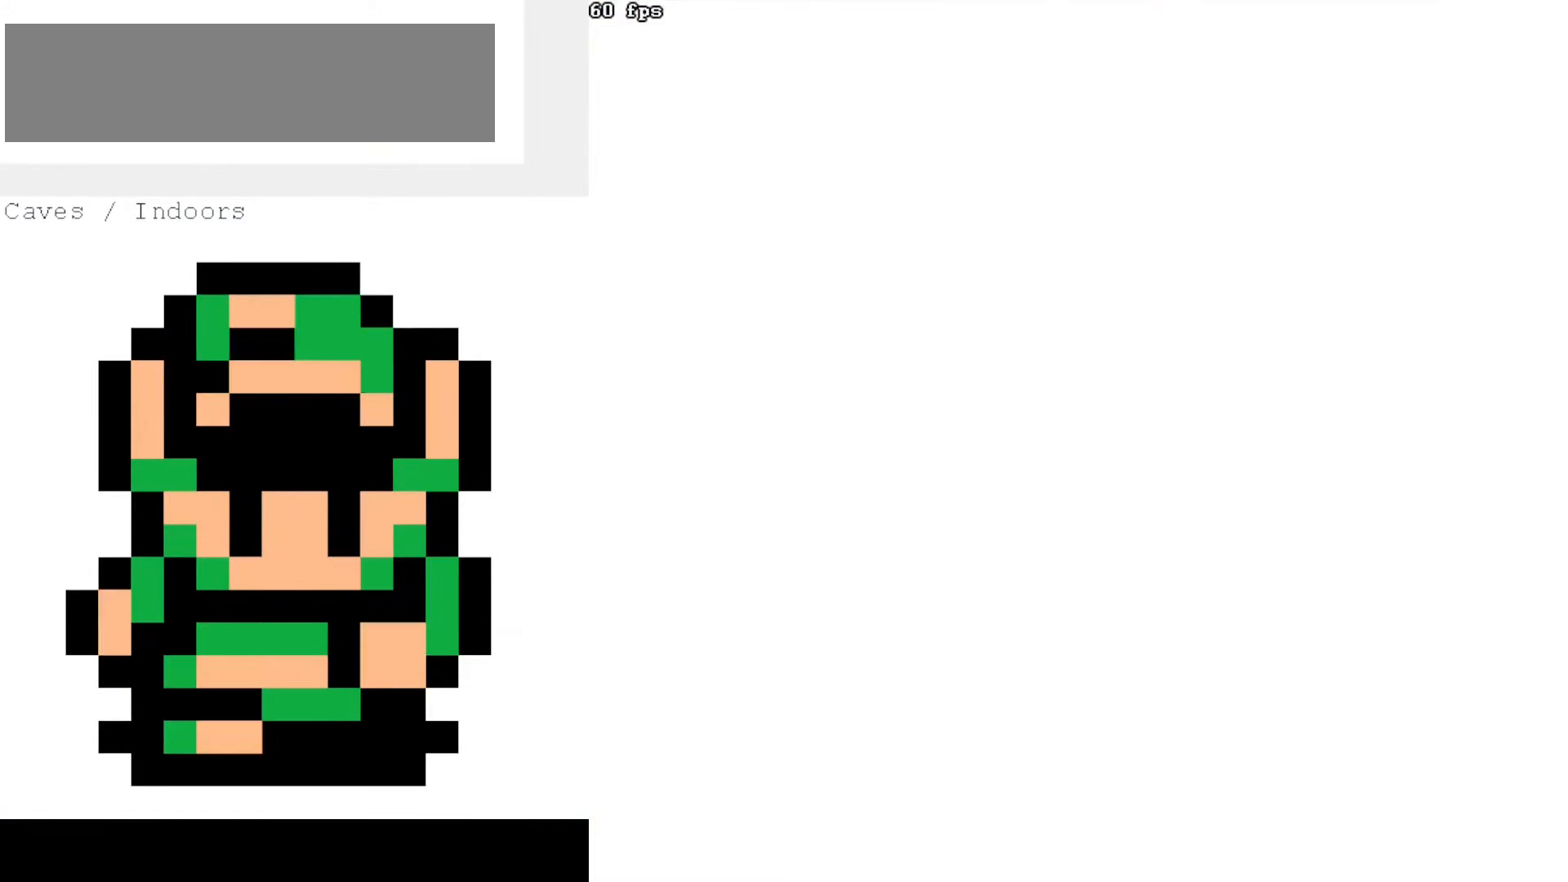
{"buttons": ["DPAD_UP"], "events": []}
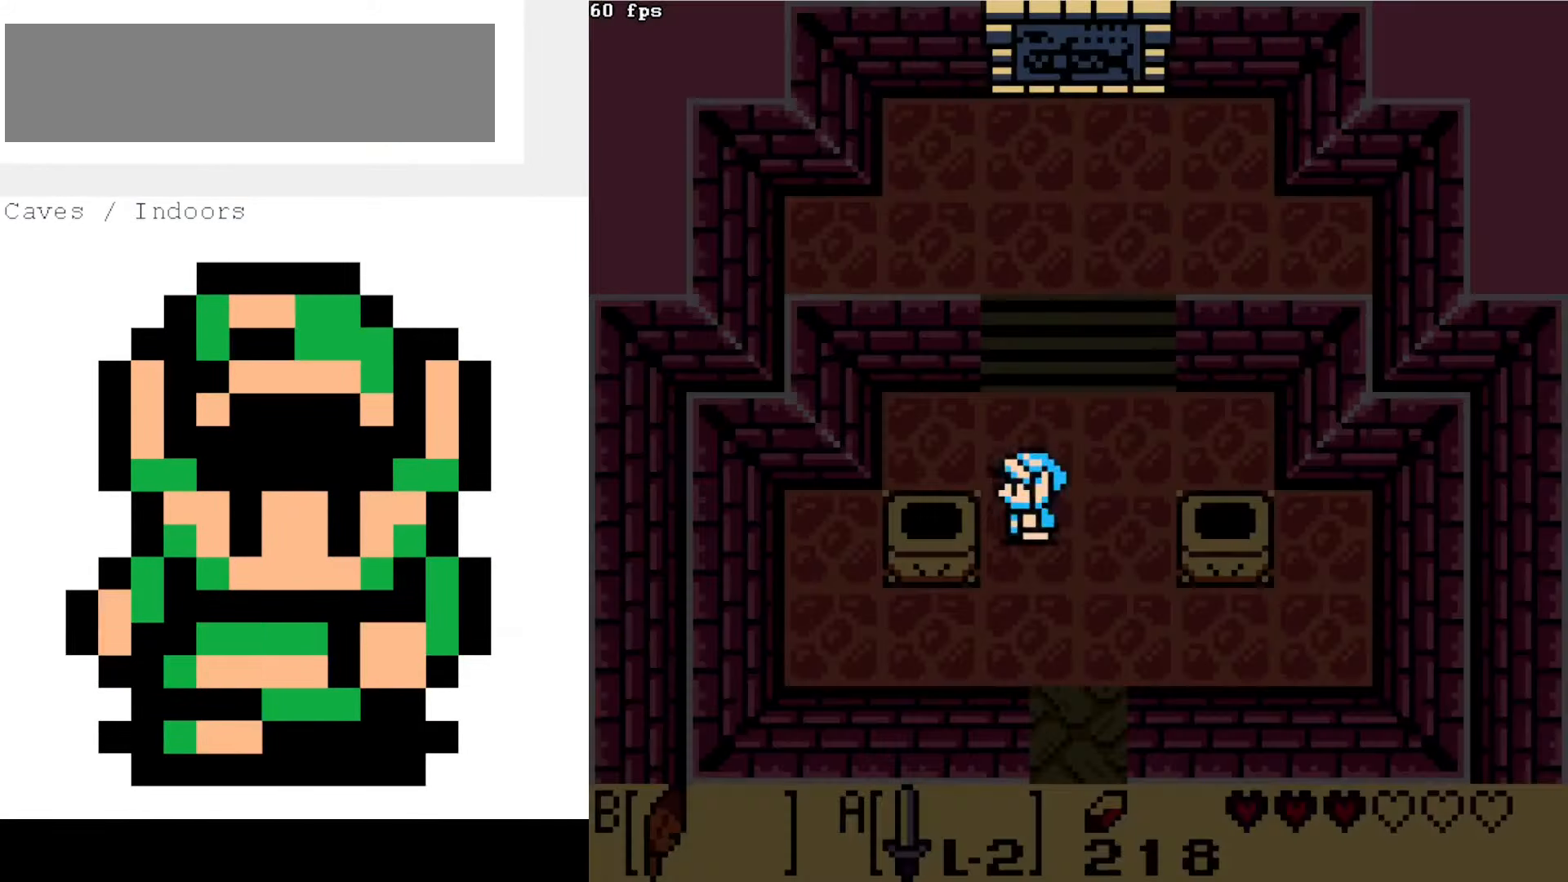
{"buttons": ["DPAD_UP", "DPAD_RIGHT"], "events": [[233, "B", "down"], [383, "B", "up"], [466, "DPAD_RIGHT", "down"]]}
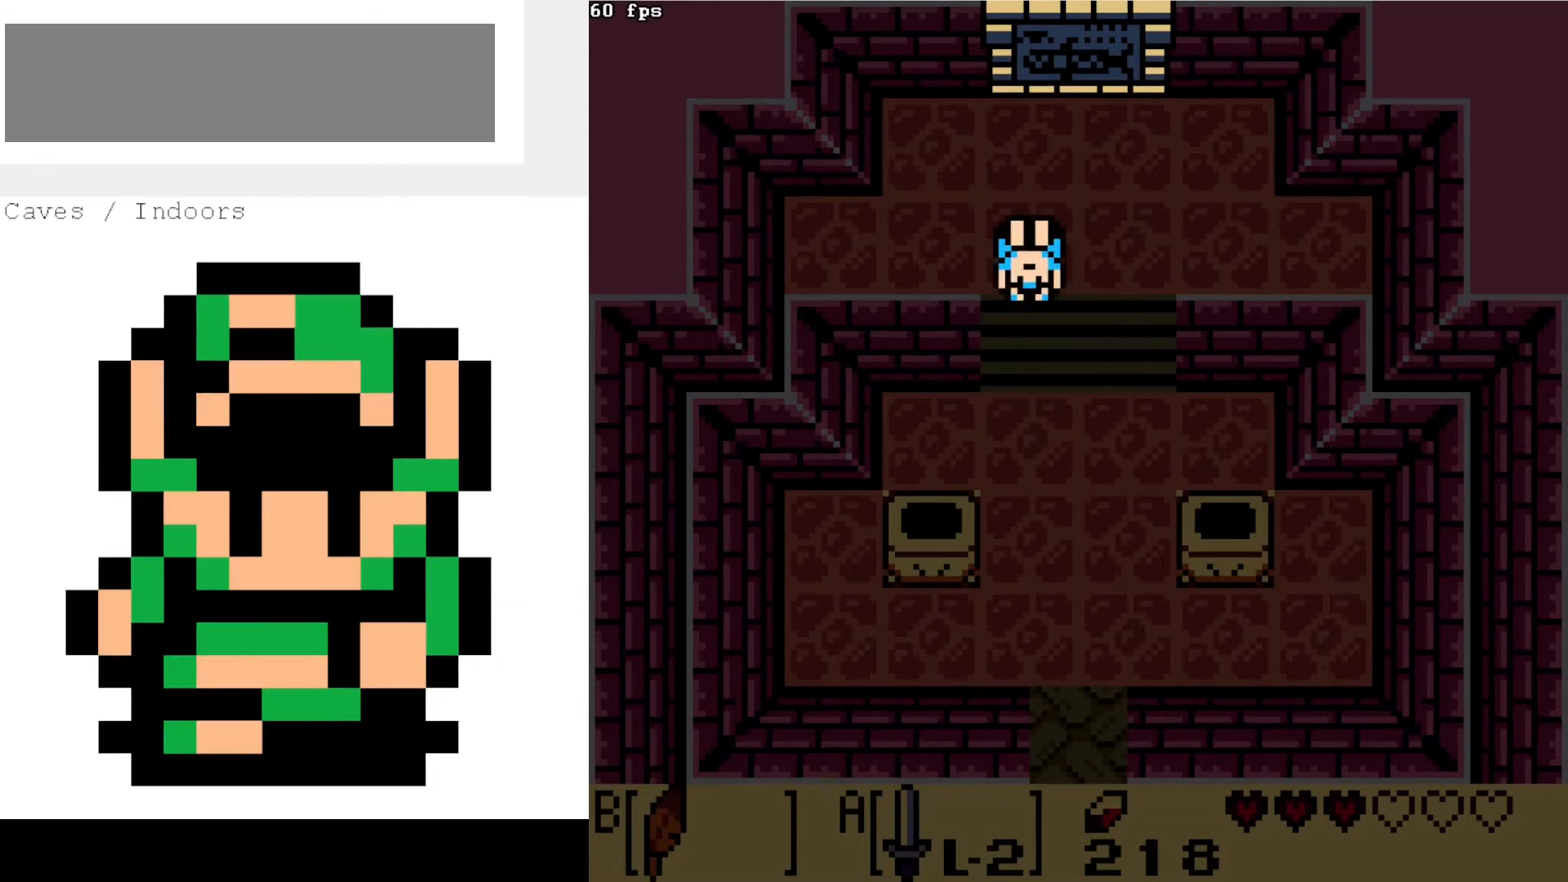
{"buttons": ["DPAD_DOWN"], "events": [[133, "DPAD_RIGHT", "up"], [233, "DPAD_UP", "up"], [383, "DPAD_RIGHT", "down"], [400, "DPAD_DOWN", "down"], [433, "DPAD_RIGHT", "up"]]}
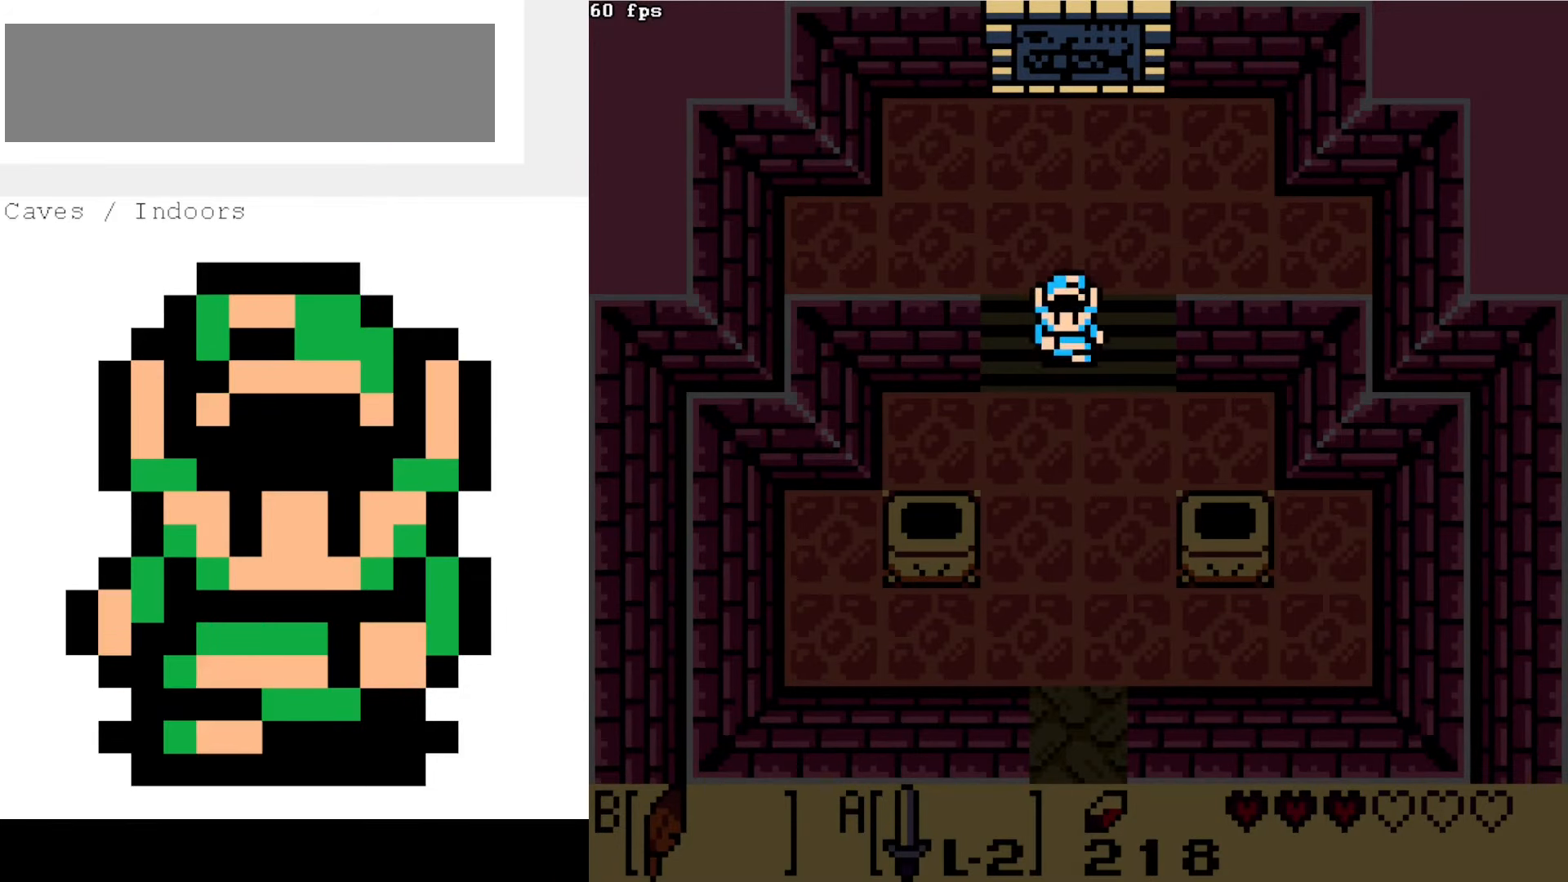
{"buttons": ["DPAD_DOWN"], "events": []}
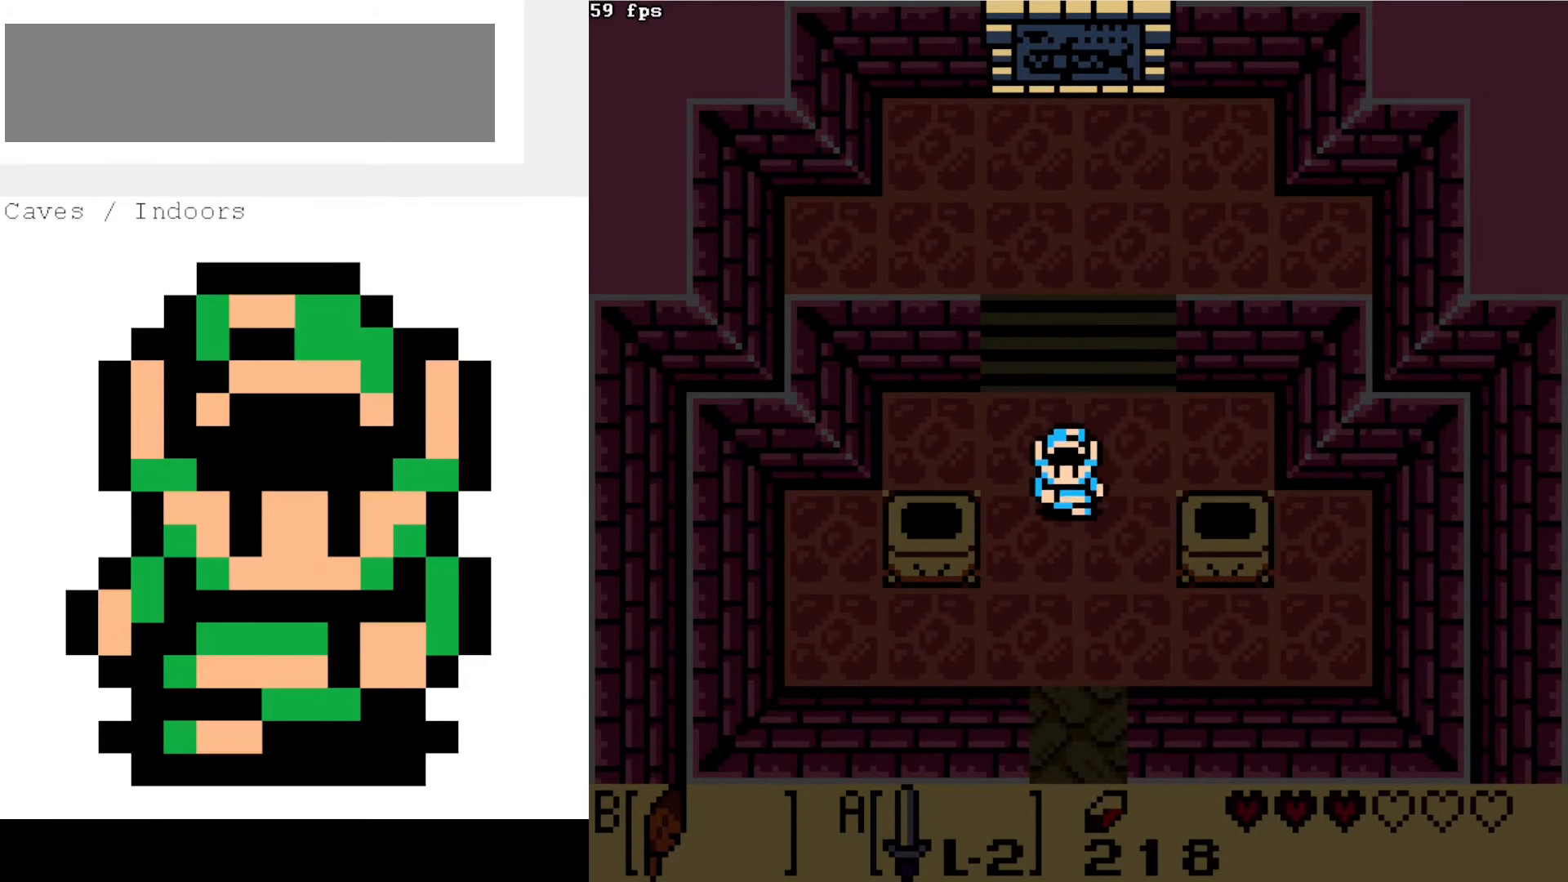
{"buttons": ["DPAD_DOWN"], "events": []}
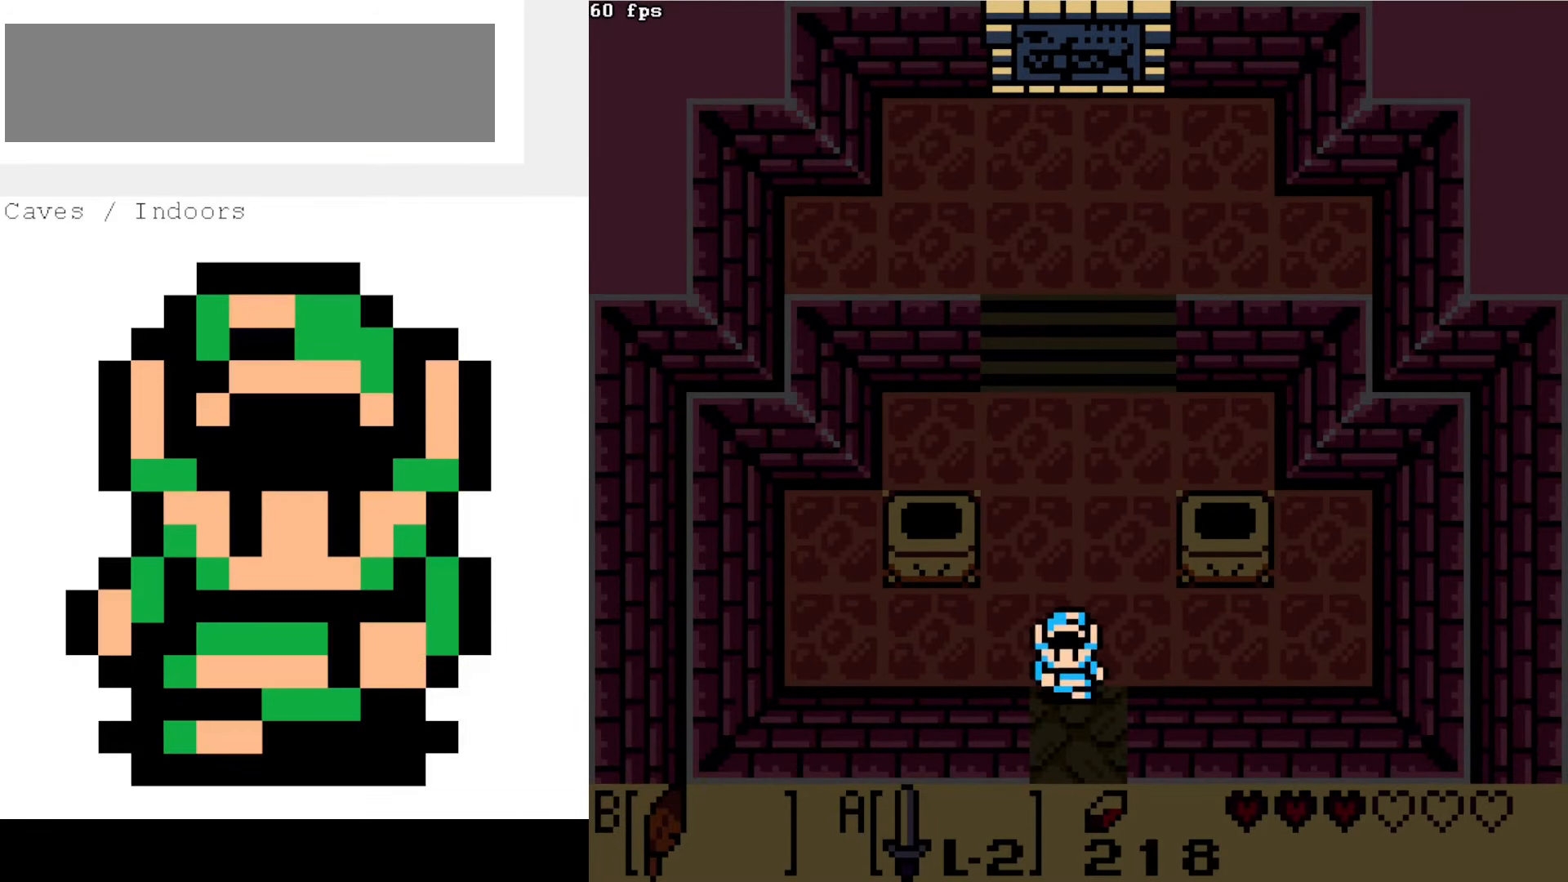
{"buttons": ["DPAD_DOWN"], "events": []}
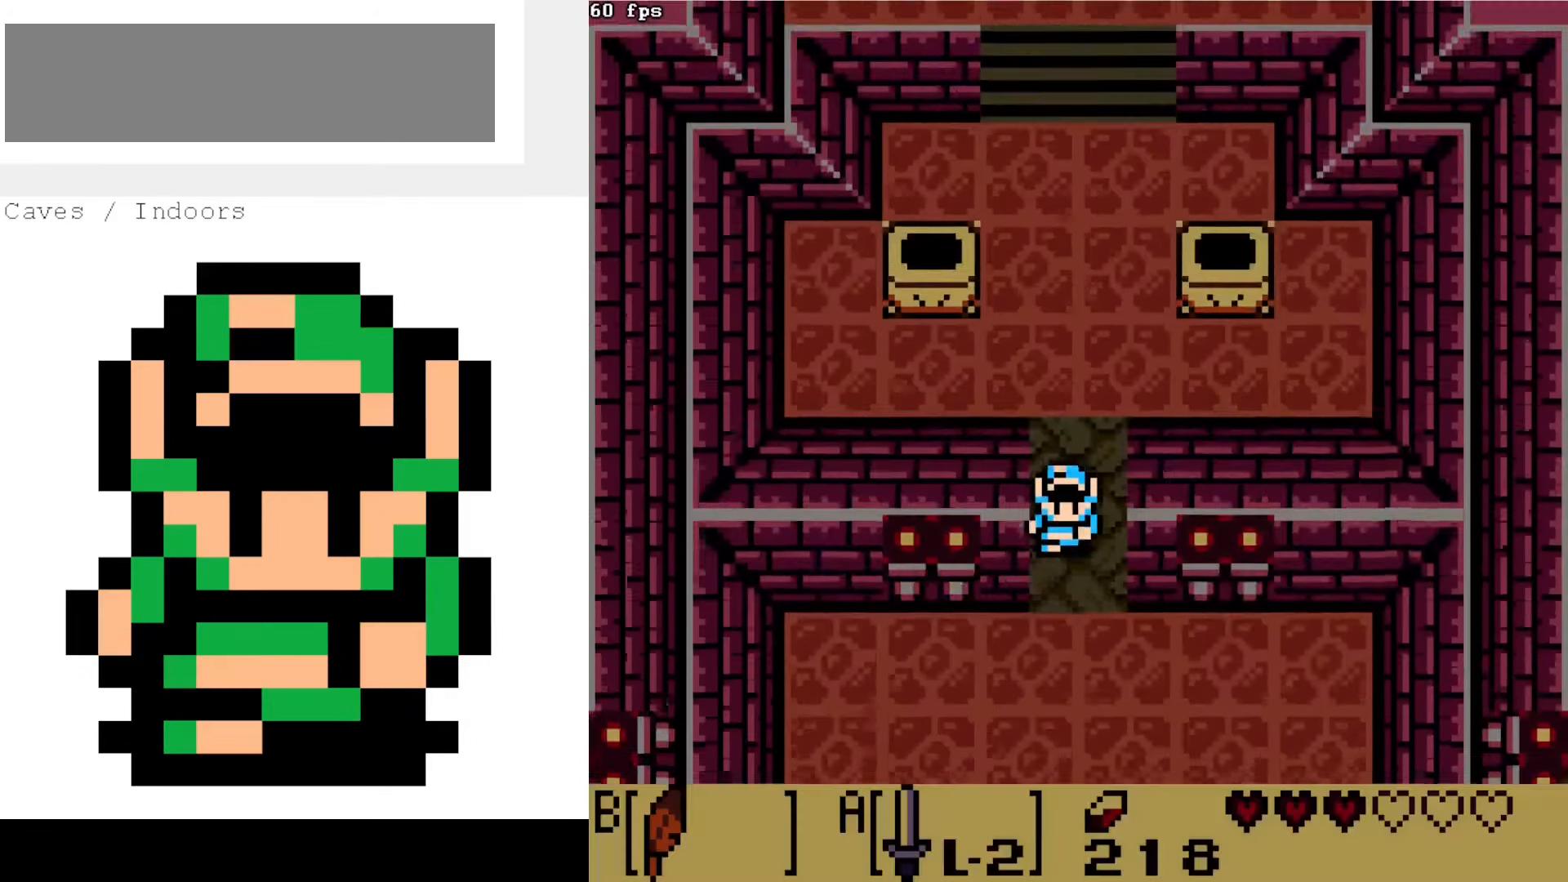
{"buttons": ["DPAD_DOWN"], "events": [[66, "DPAD_DOWN", "up"], [233, "DPAD_DOWN", "down"]]}
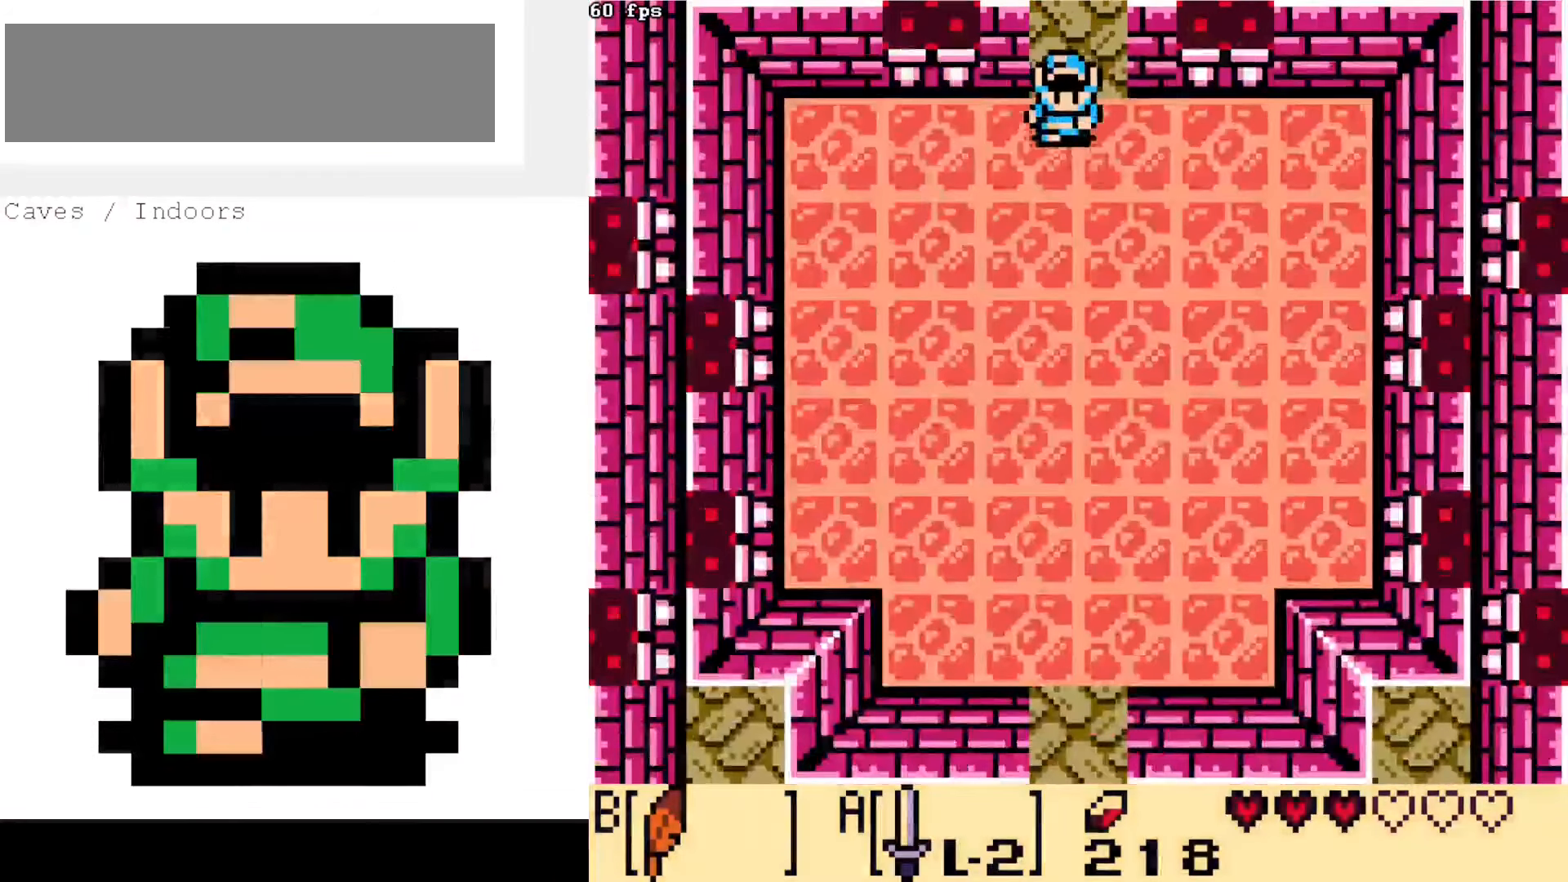
{"buttons": ["DPAD_DOWN"], "events": []}
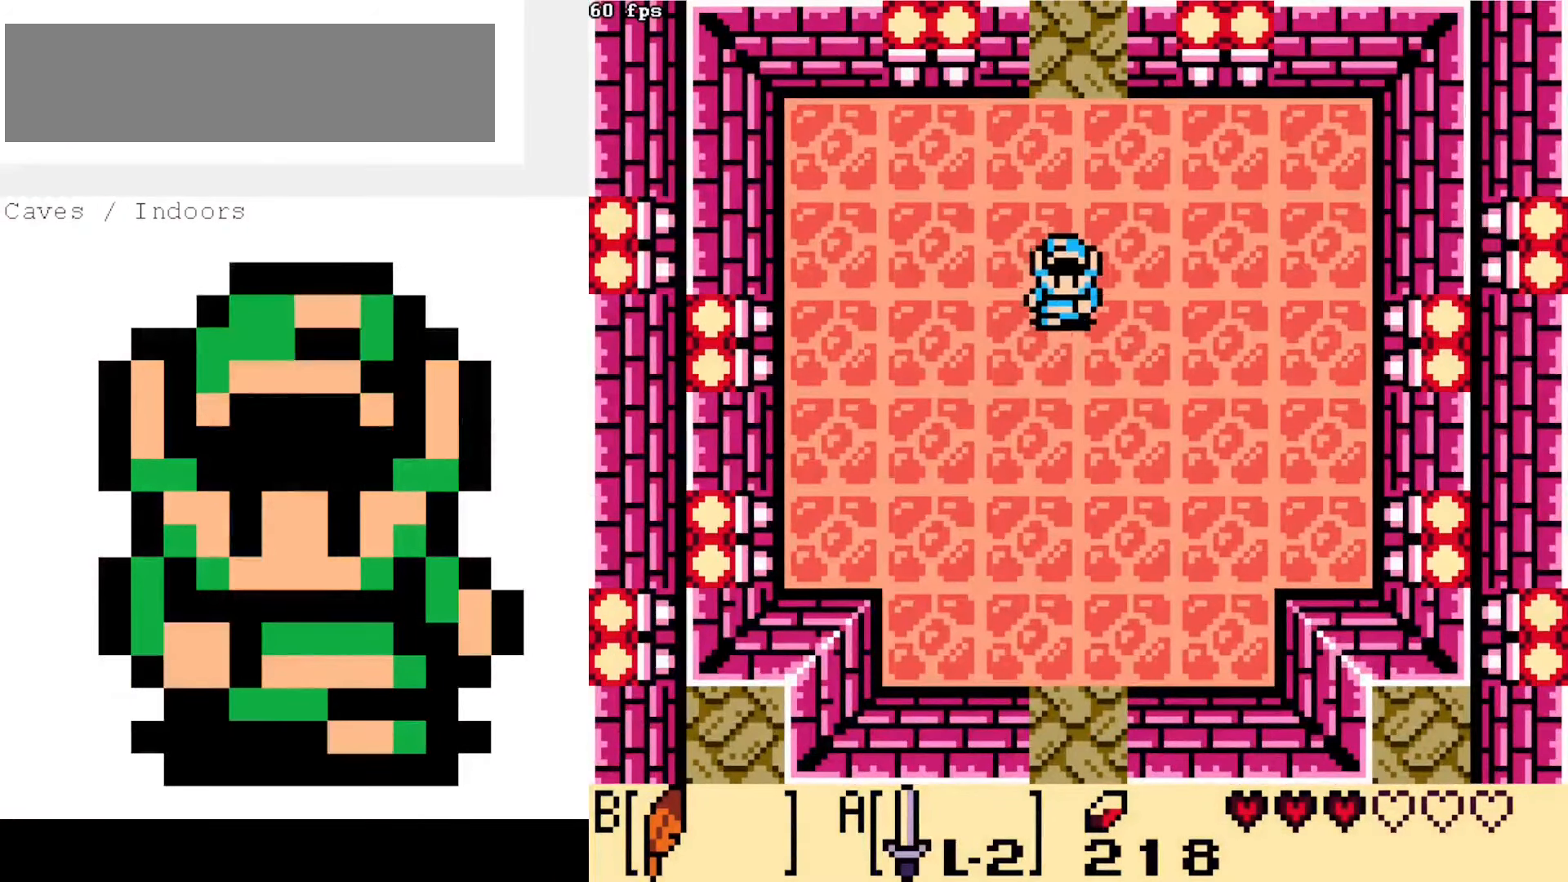
{"buttons": ["DPAD_DOWN"], "events": []}
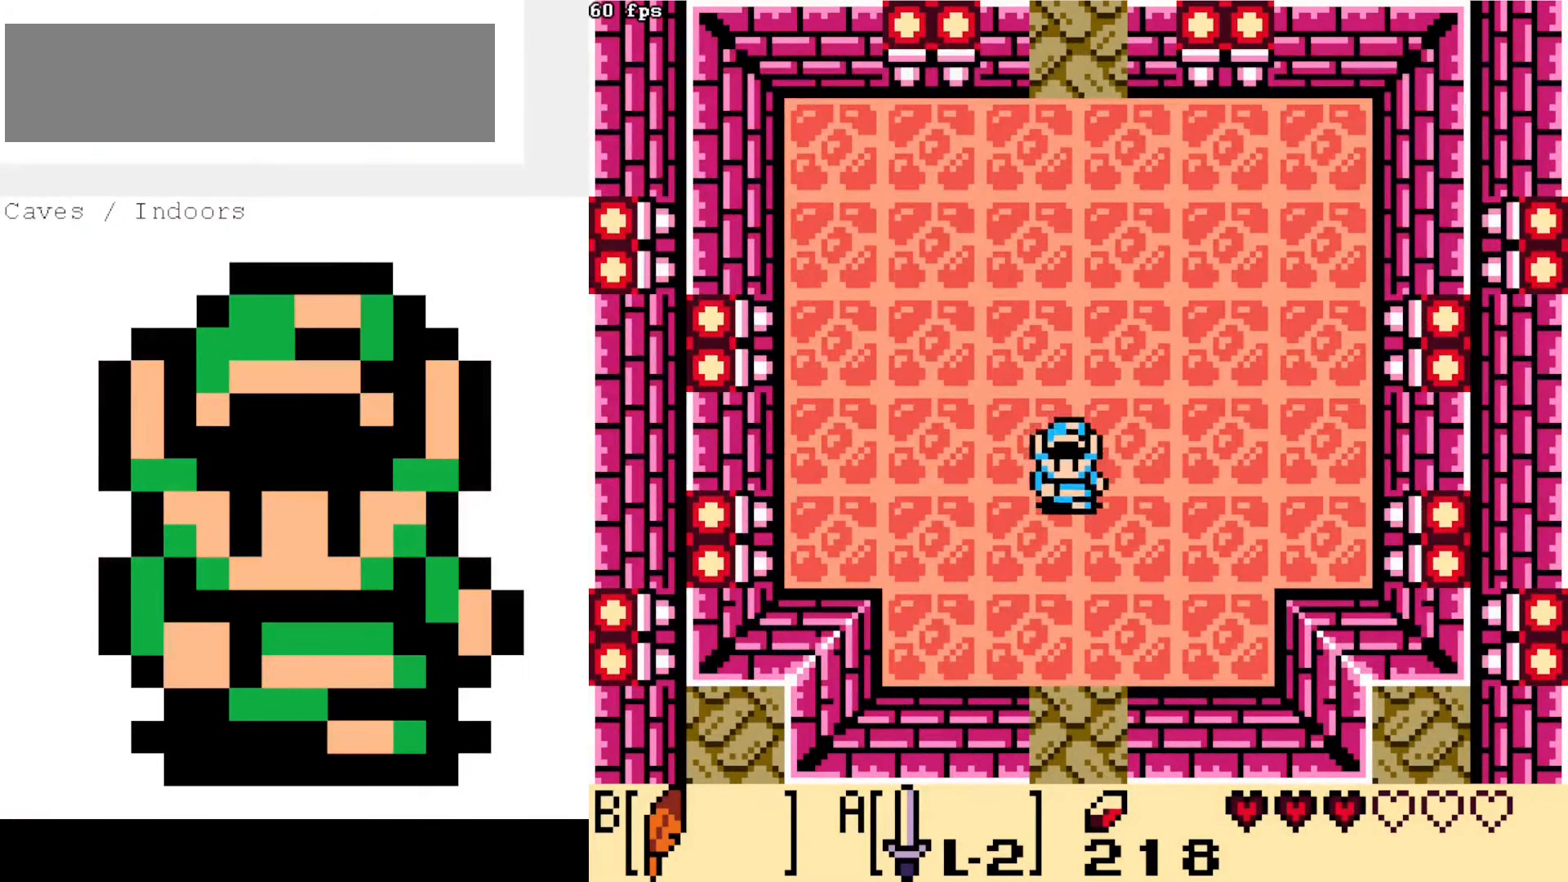
{"buttons": ["DPAD_DOWN"], "events": []}
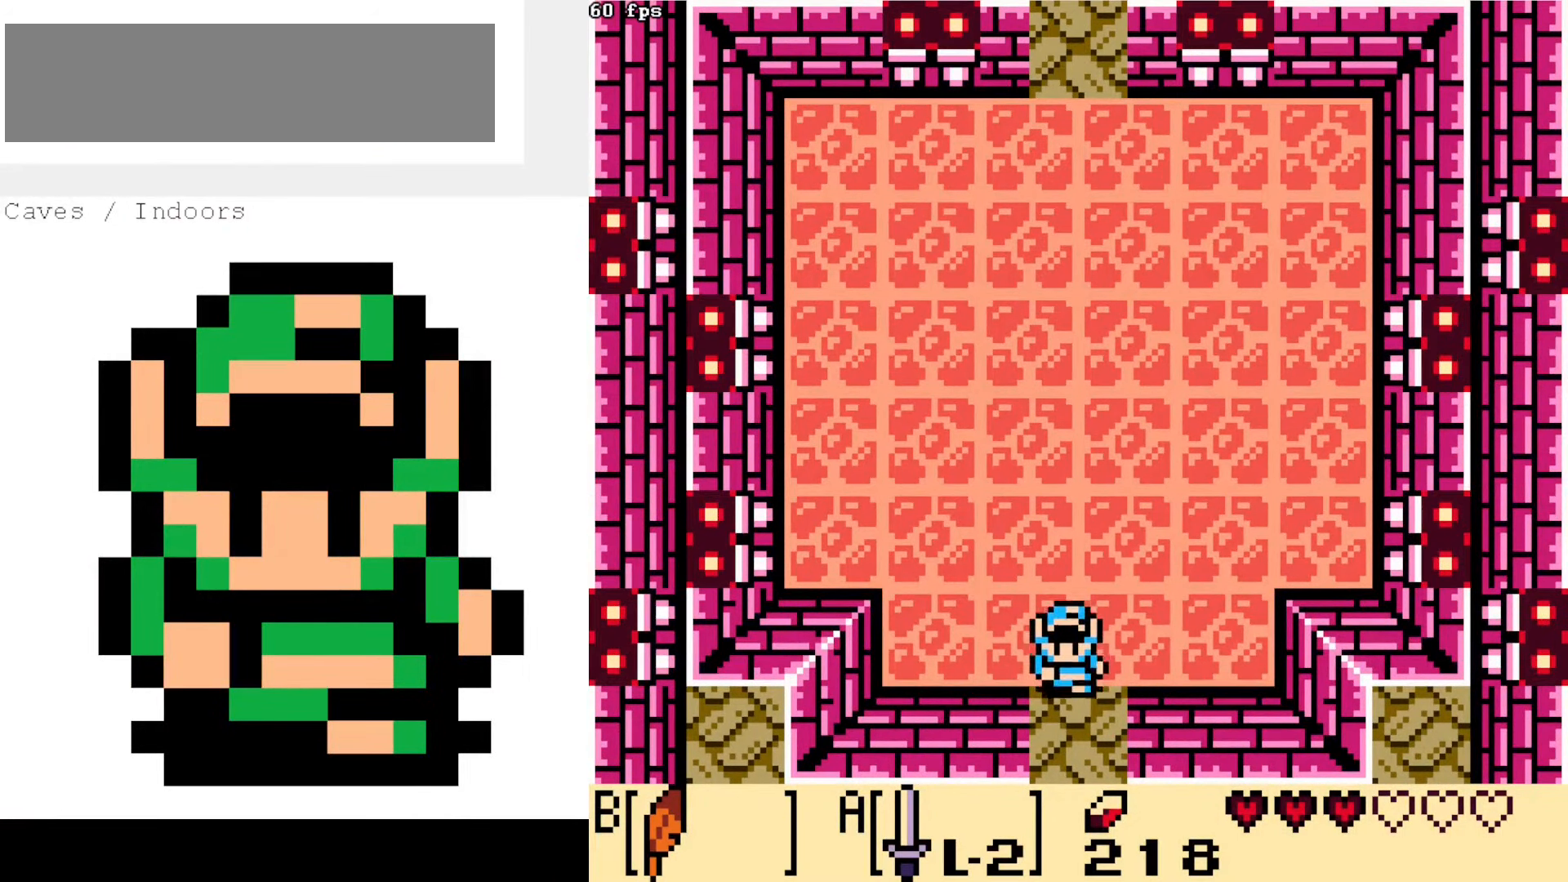
{"buttons": ["DPAD_DOWN"], "events": []}